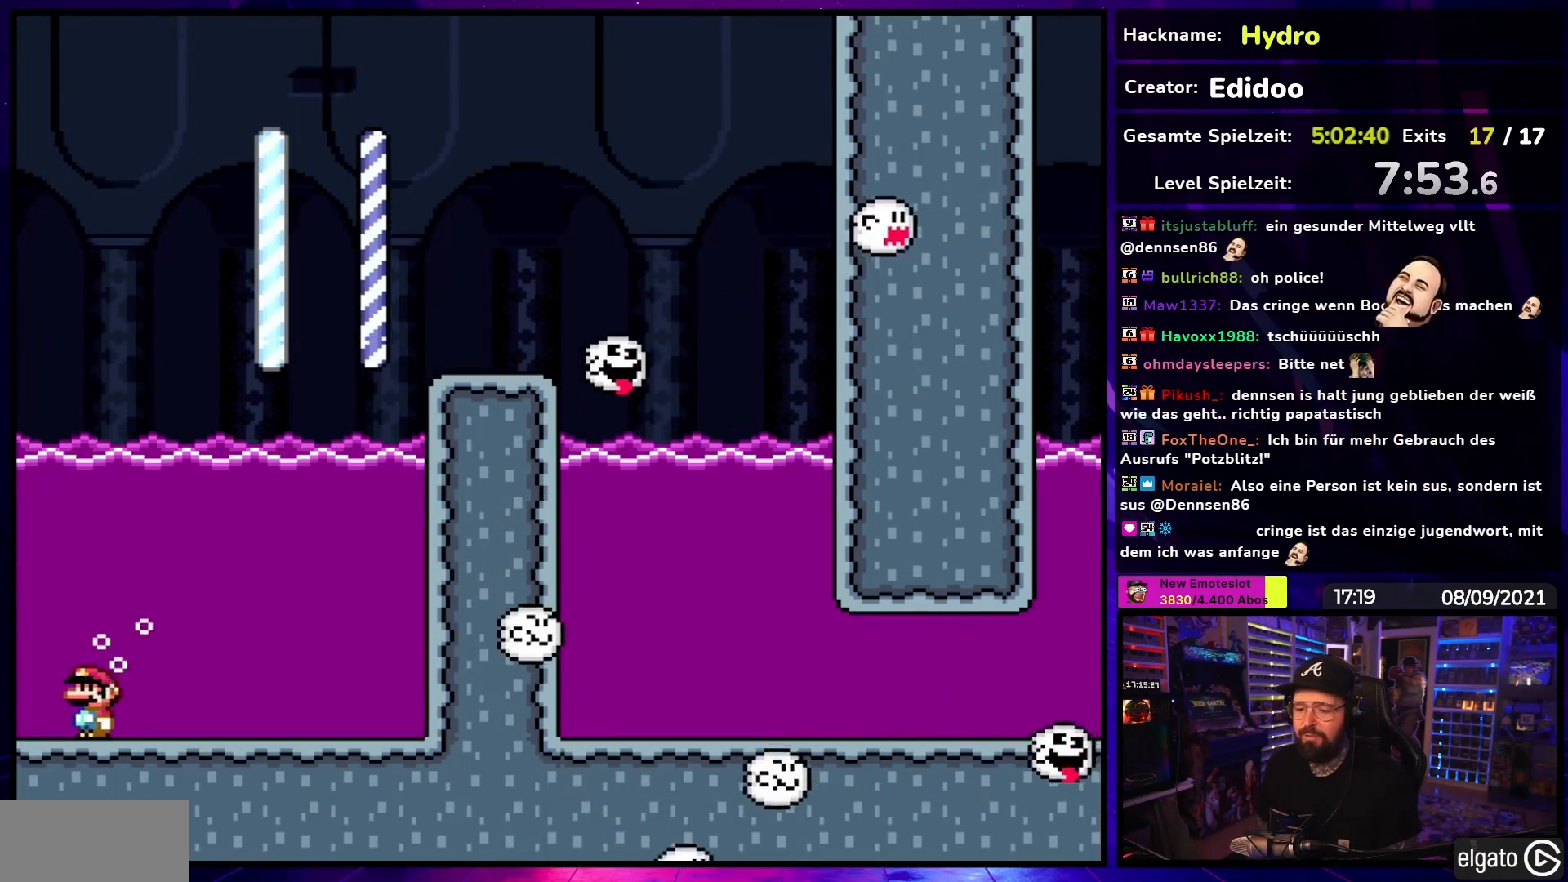
Gameplay with a controller (Nintendo layout); each line is a JSON object with the inputs held at the frame after it. "events" lists button and stick changes between this image and that frame as [ms after this image, input, new state], when the widget could be followed in between. Not read: L3 R3.
{"buttons": ["B", "Y", "DPAD_UP", "DPAD_LEFT"], "events": [[350, "DPAD_UP", "down"], [367, "B", "down"]]}
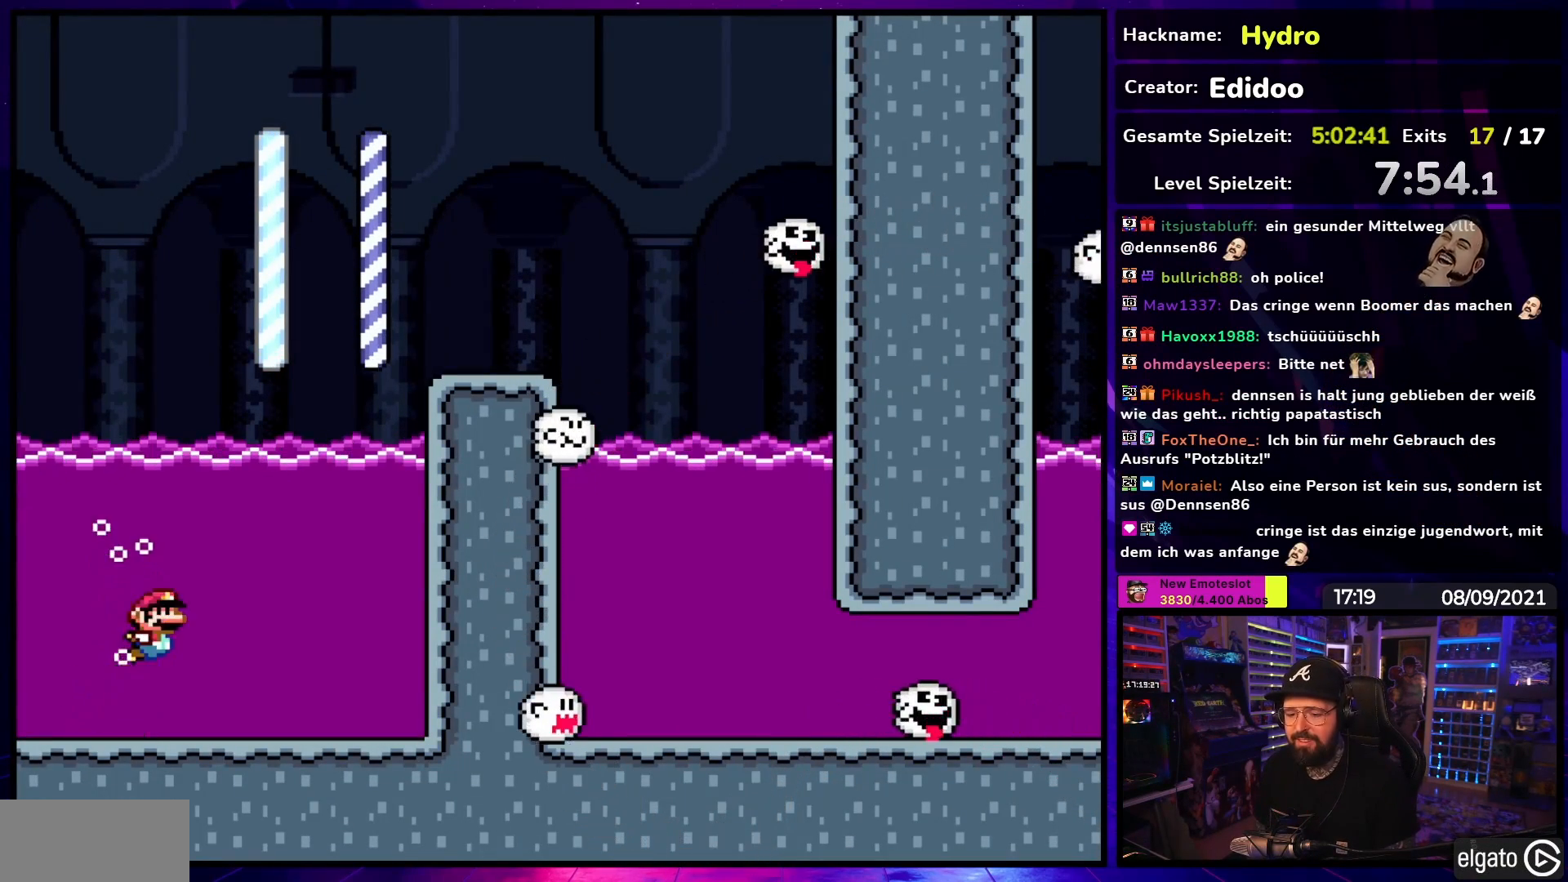
{"buttons": ["B", "Y", "DPAD_RIGHT"], "events": [[400, "DPAD_LEFT", "up"], [400, "DPAD_RIGHT", "down"], [400, "DPAD_UP", "up"]]}
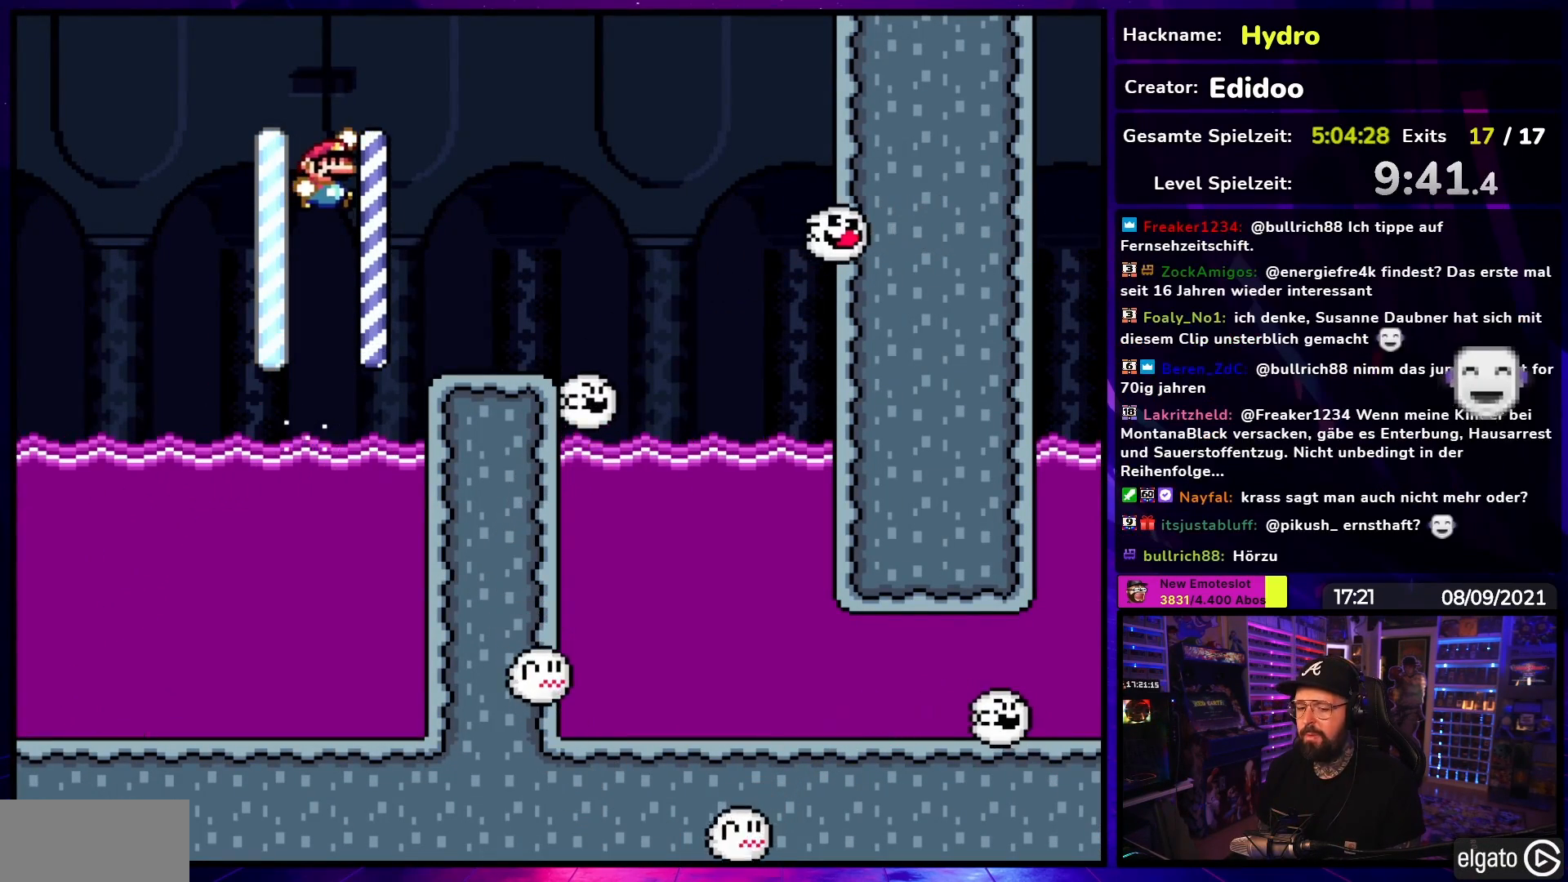
{"buttons": ["X"], "events": [[233, "B", "up"], [233, "DPAD_RIGHT", "up"], [267, "DPAD_LEFT", "down"], [283, "Y", "up"], [333, "X", "down"], [383, "DPAD_LEFT", "up"]]}
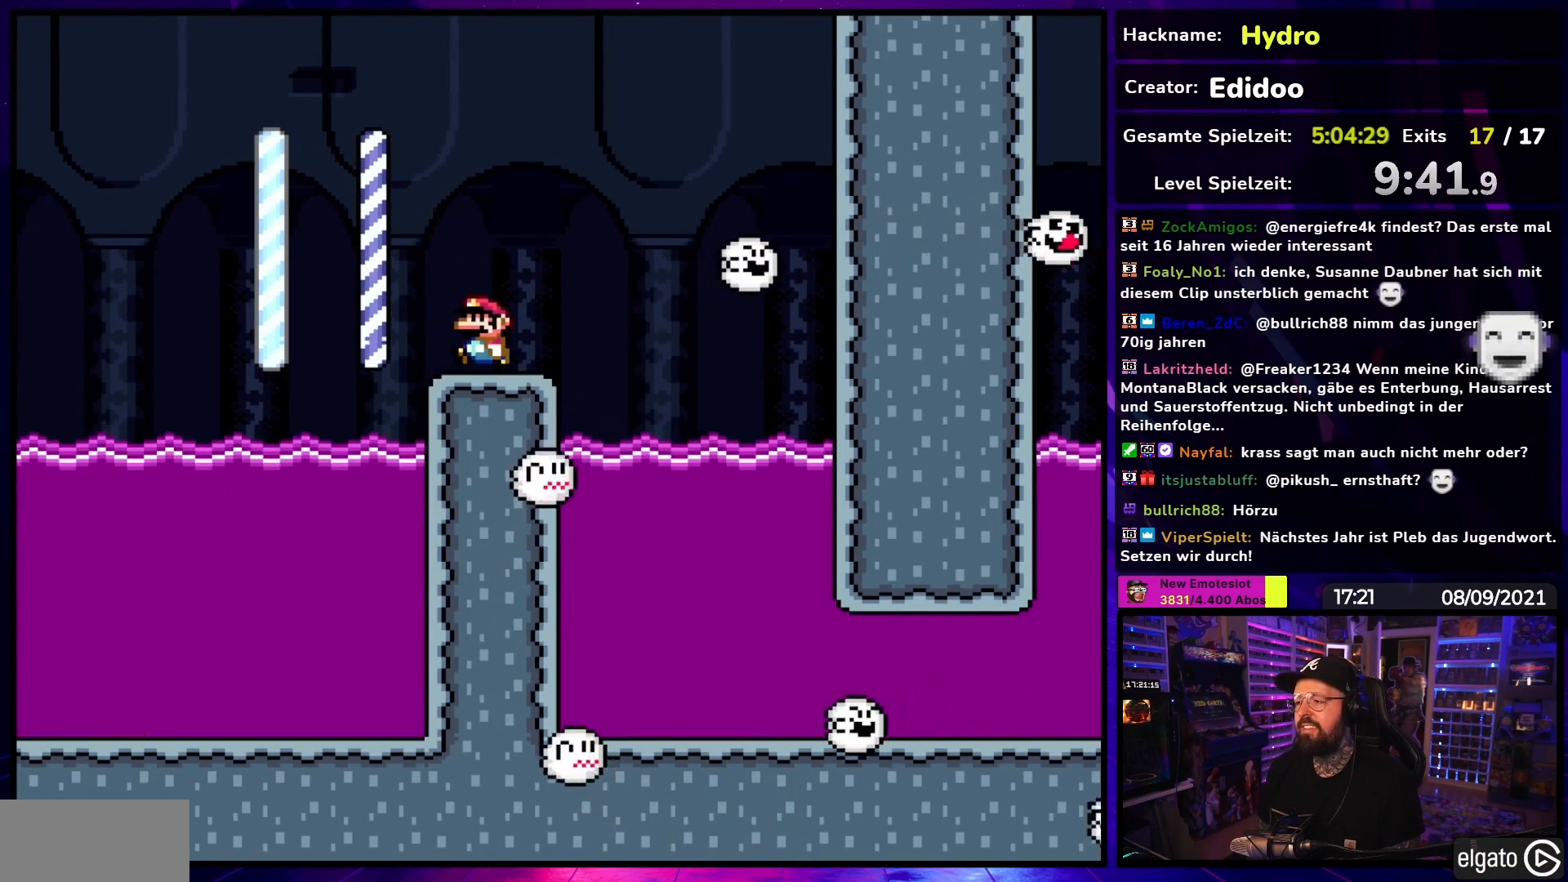
{"buttons": ["X", "DPAD_RIGHT"], "events": [[283, "A", "down"], [283, "DPAD_RIGHT", "down"], [333, "A", "up"]]}
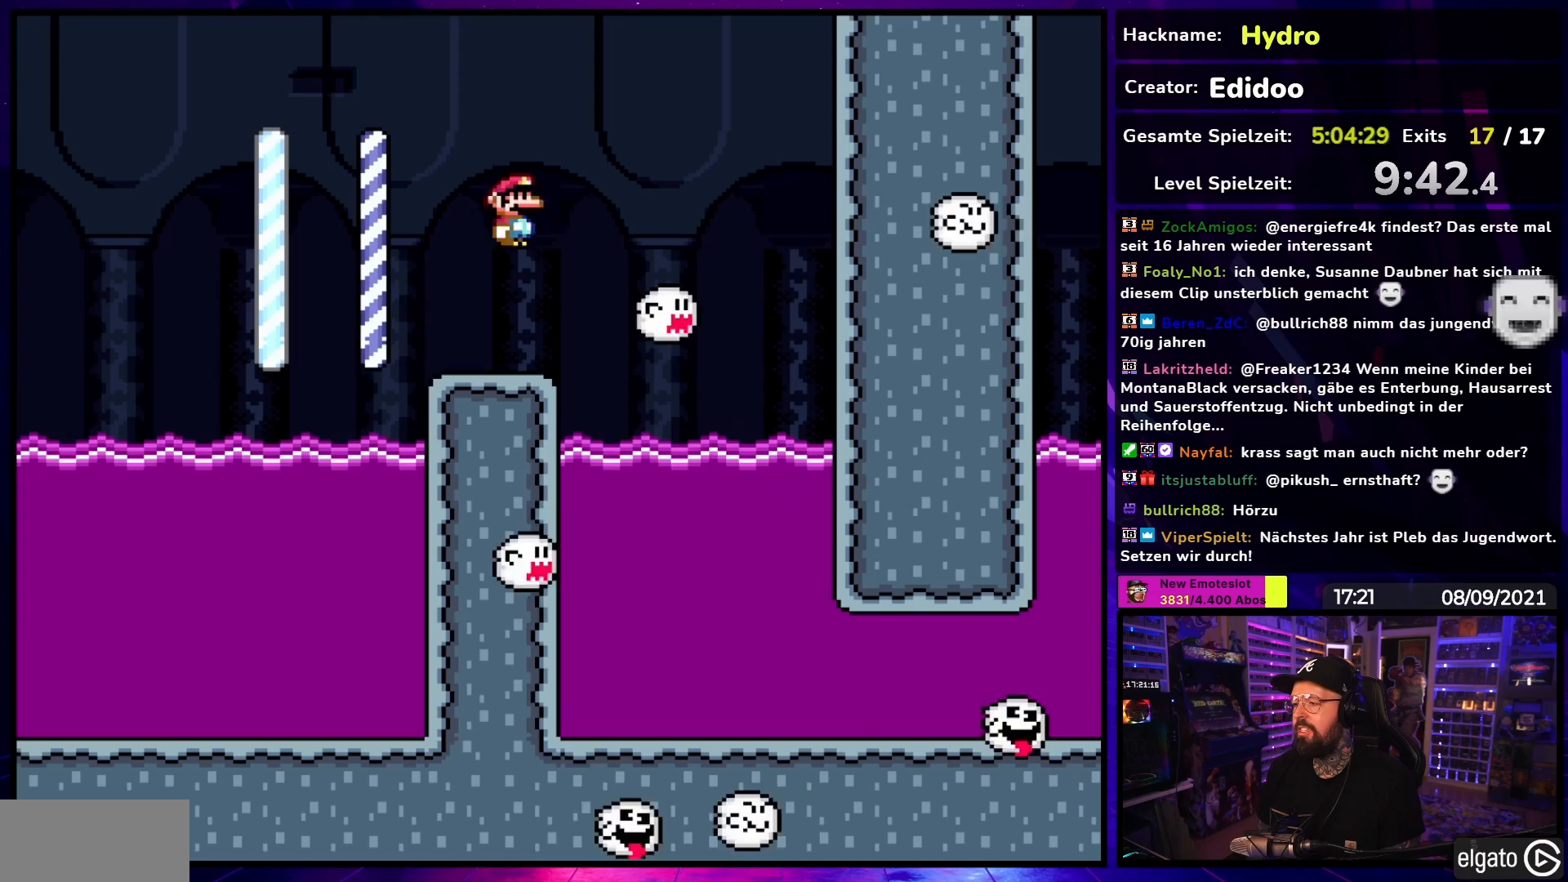
{"buttons": ["X"], "events": [[333, "DPAD_RIGHT", "up"]]}
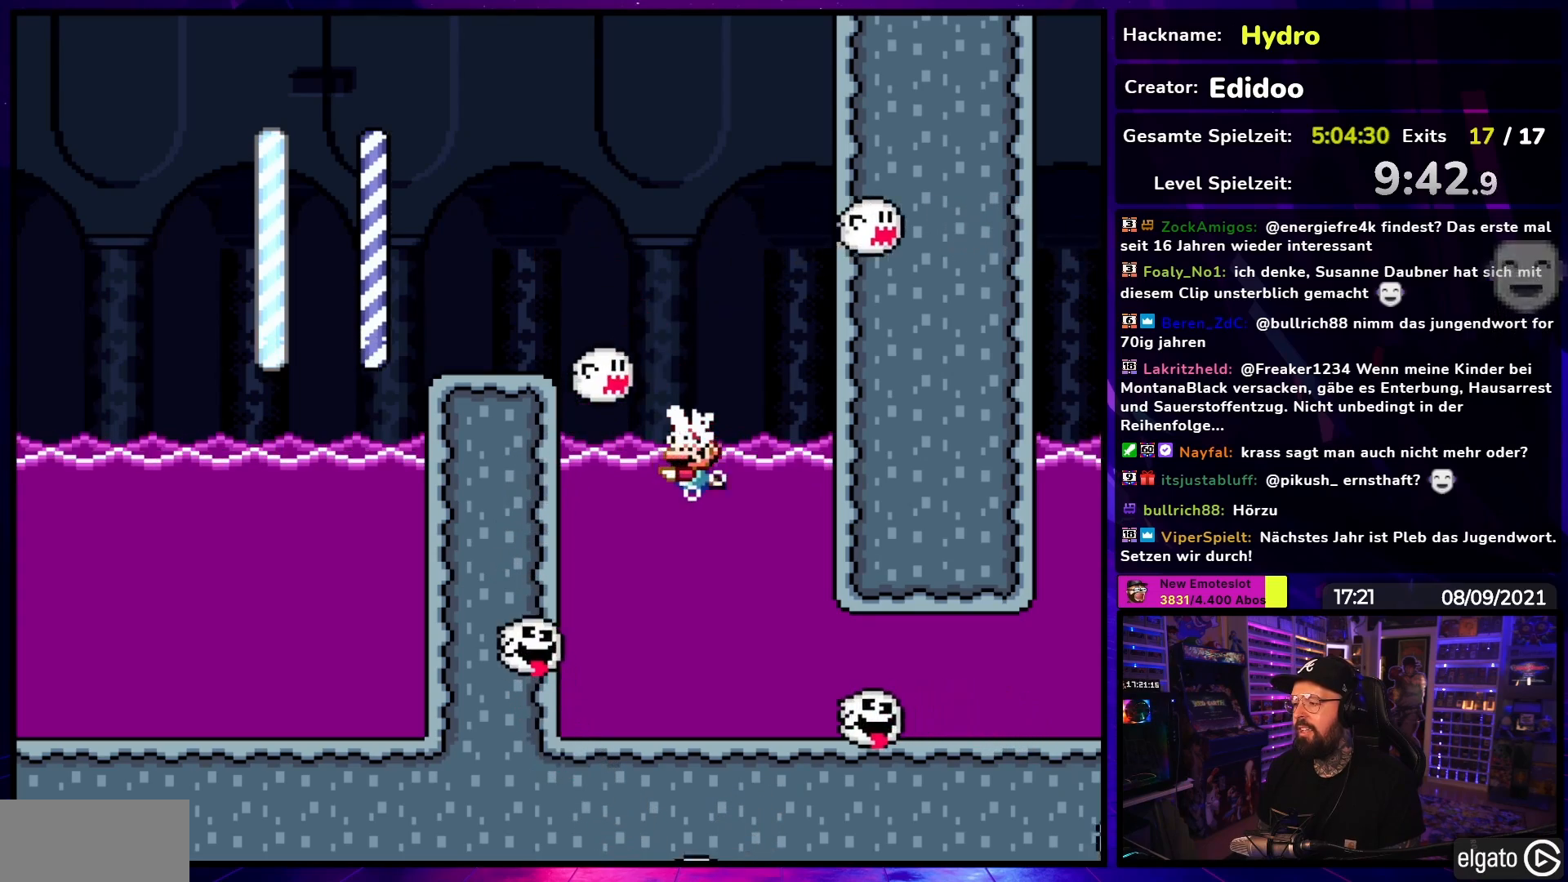
{"buttons": ["X"], "events": [[333, "DPAD_LEFT", "down"], [417, "DPAD_LEFT", "up"]]}
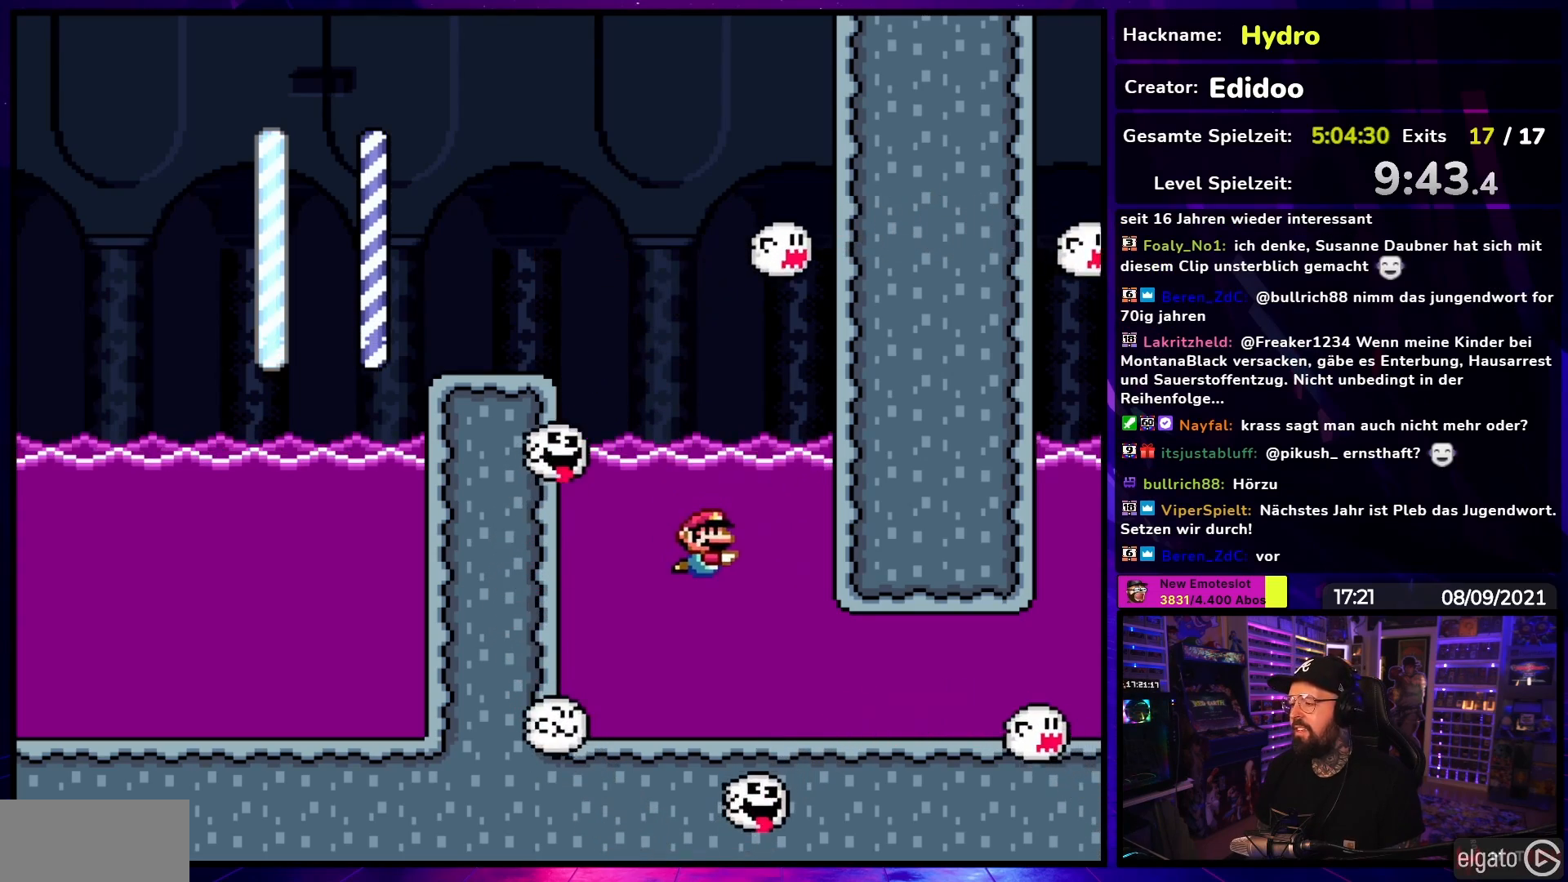
{"buttons": ["X"], "events": [[167, "DPAD_LEFT", "down"], [333, "DPAD_LEFT", "up"]]}
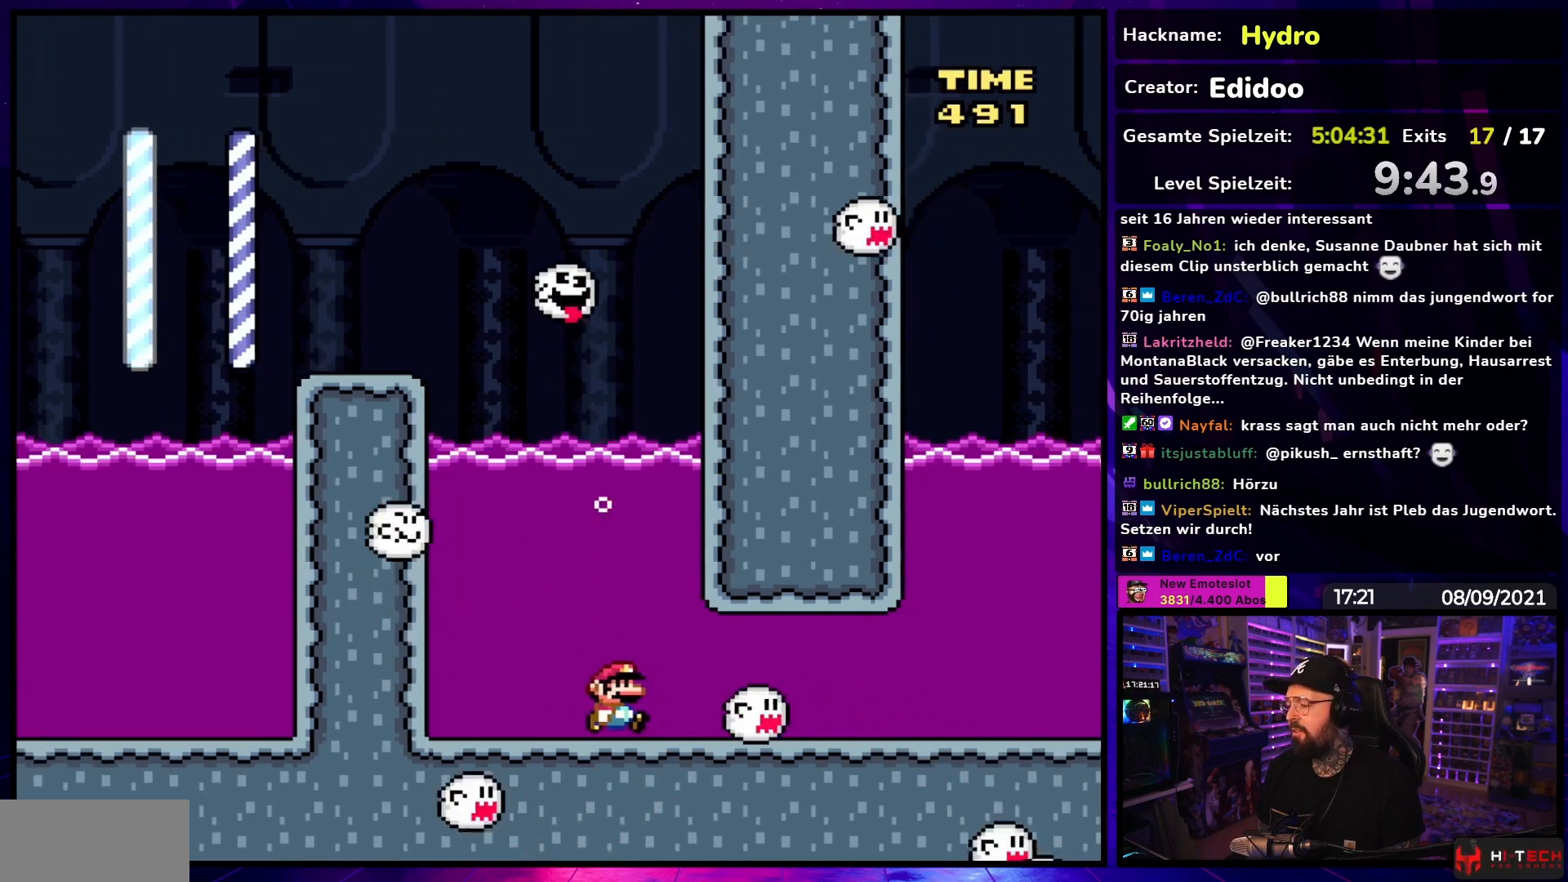
{"buttons": ["X"], "events": []}
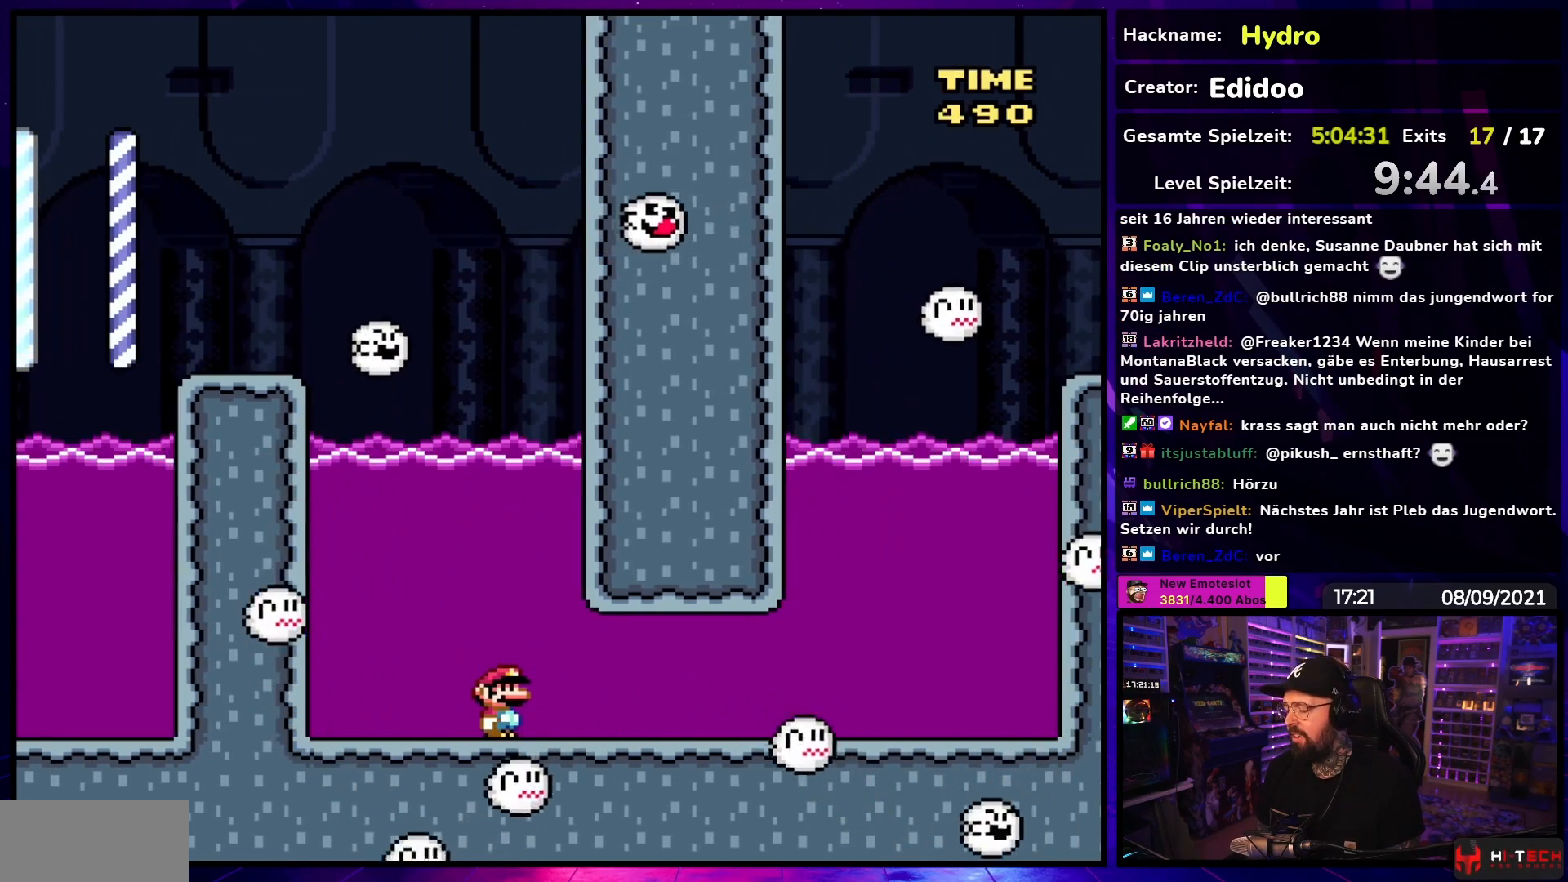
{"buttons": ["X"], "events": [[367, "DPAD_RIGHT", "down"], [483, "DPAD_RIGHT", "up"]]}
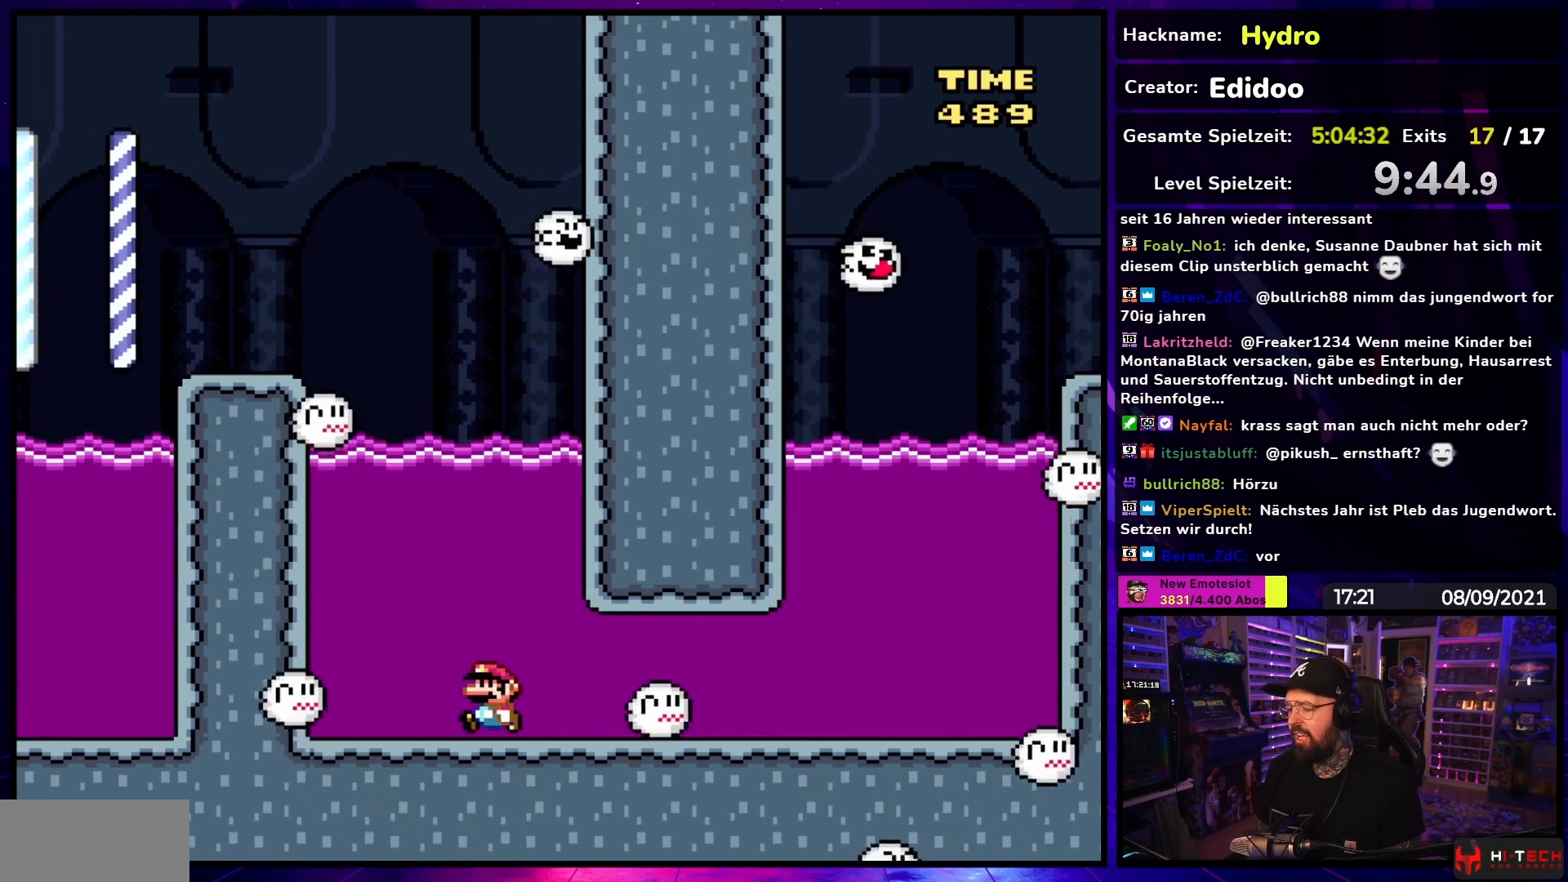
{"buttons": ["X", "DPAD_LEFT"], "events": [[317, "DPAD_LEFT", "down"]]}
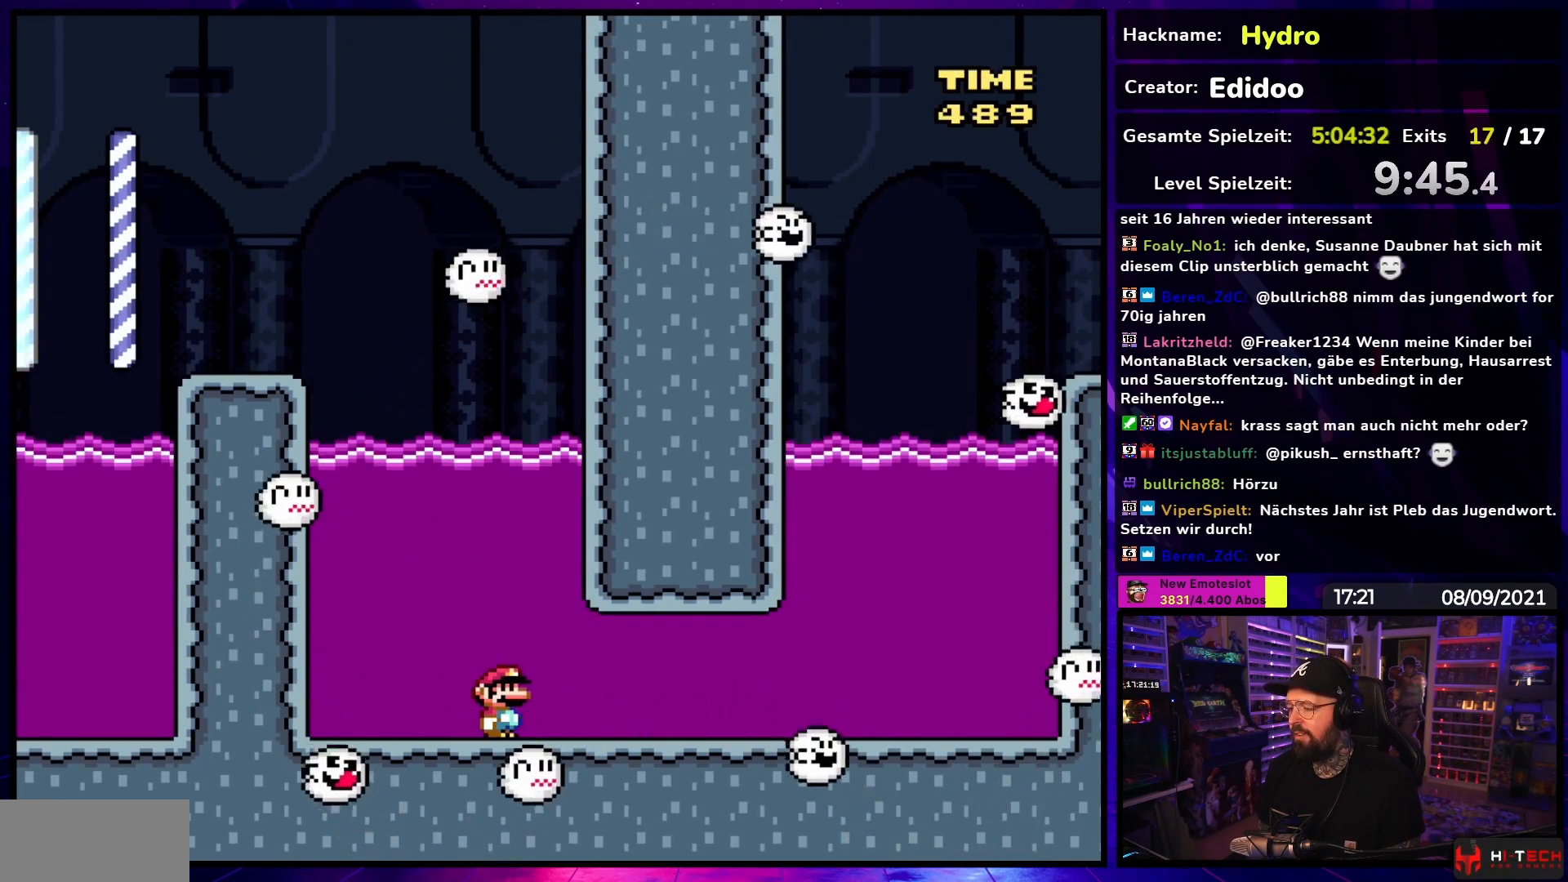
{"buttons": ["B", "DPAD_LEFT"], "events": [[383, "X", "up"], [433, "B", "down"]]}
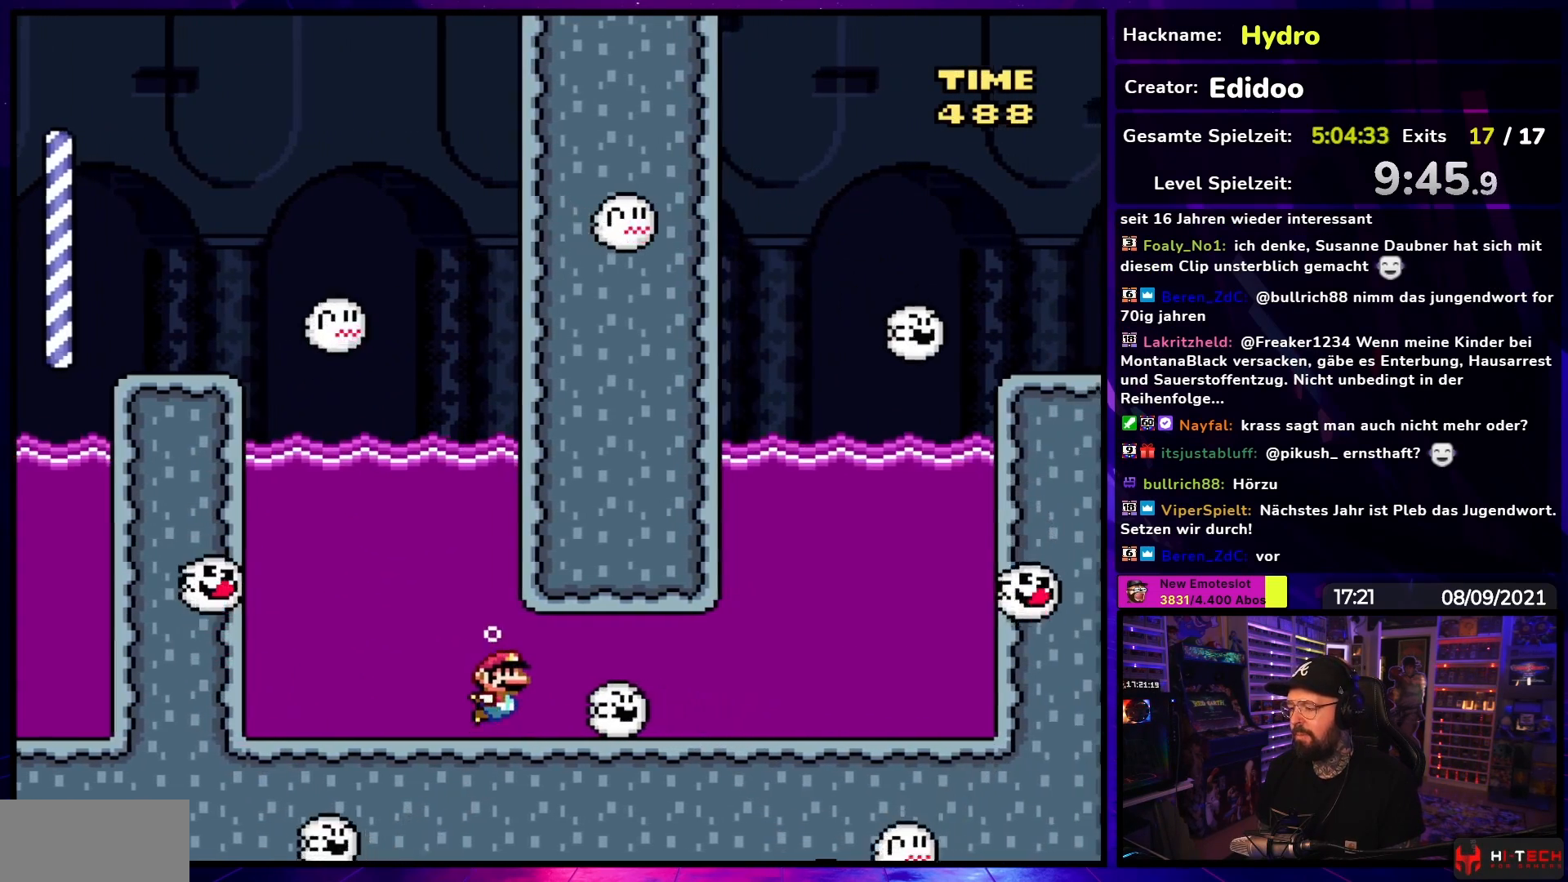
{"buttons": [], "events": [[217, "DPAD_LEFT", "up"], [233, "B", "up"]]}
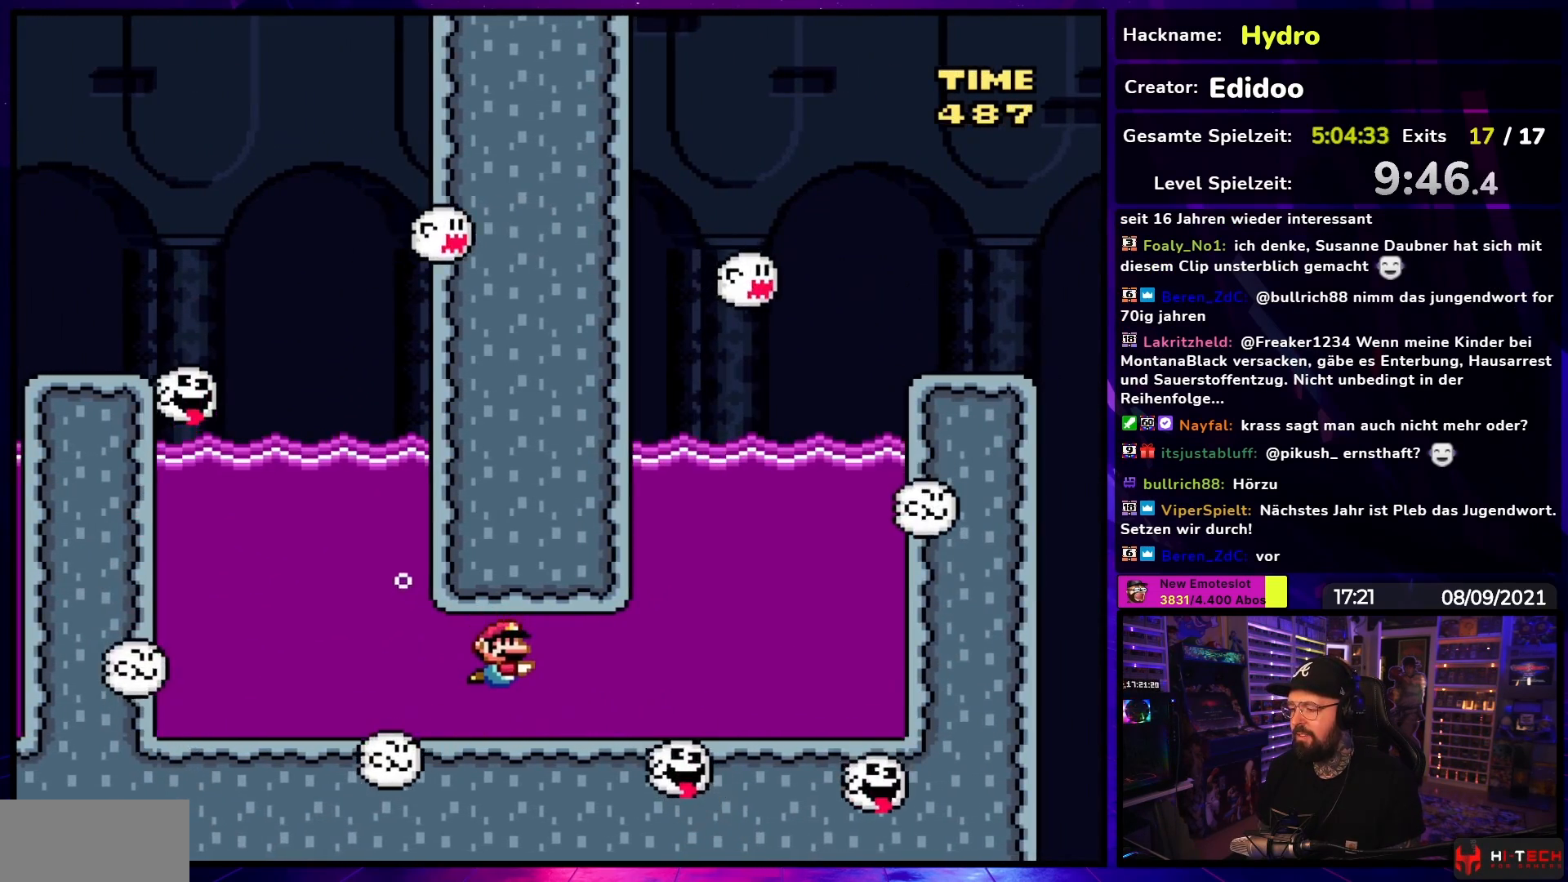
{"buttons": ["B", "DPAD_LEFT"], "events": [[200, "DPAD_LEFT", "down"], [250, "B", "down"], [300, "DPAD_DOWN", "down"], [300, "DPAD_LEFT", "up"], [317, "DPAD_DOWN", "up"], [317, "DPAD_LEFT", "down"]]}
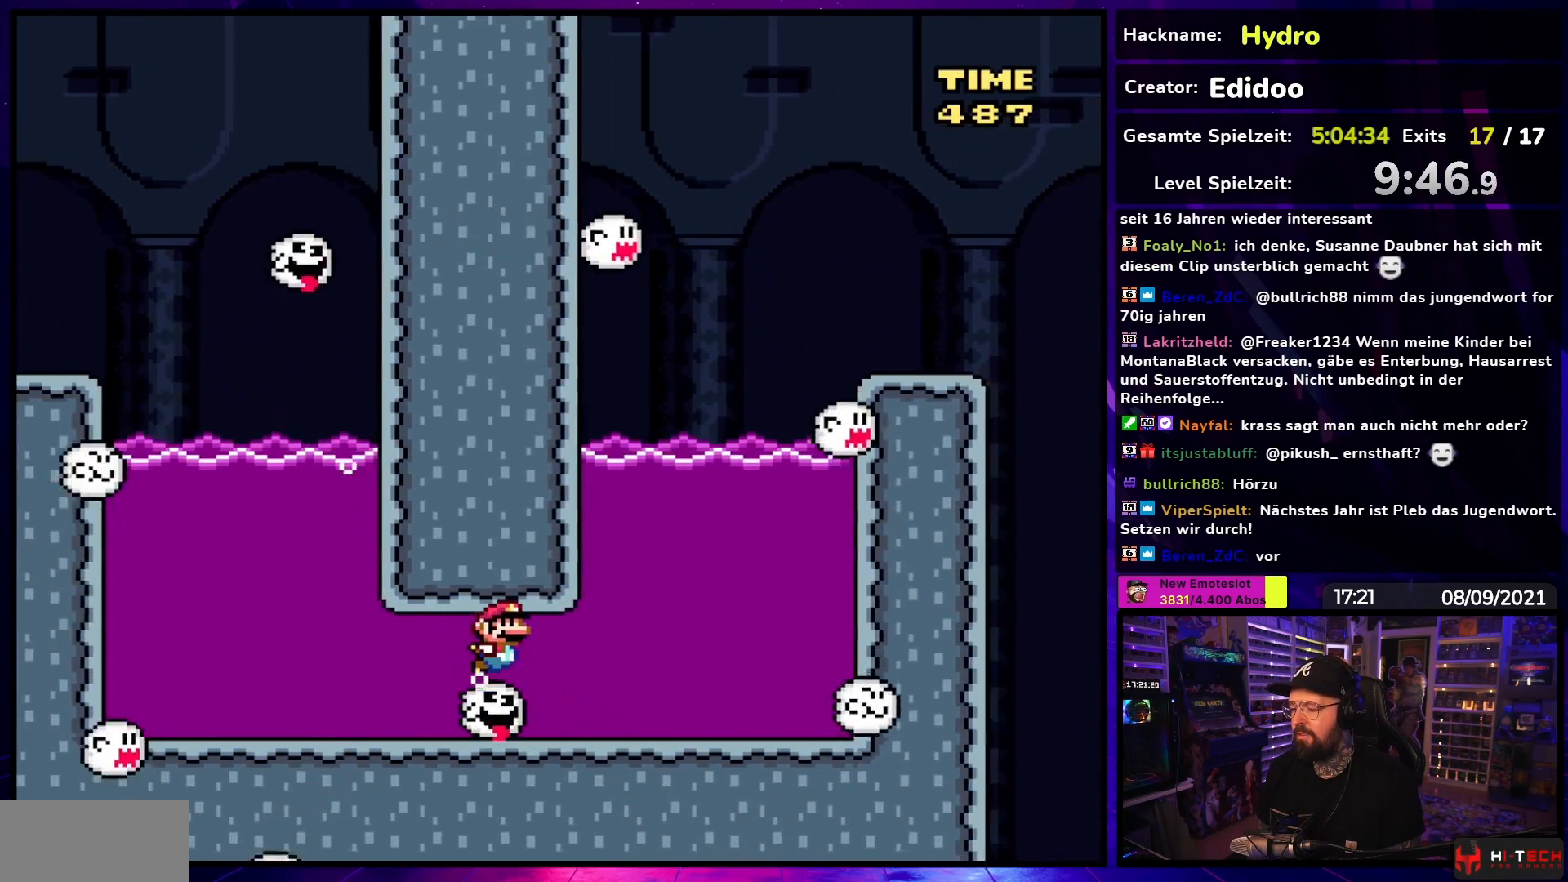
{"buttons": ["B", "DPAD_LEFT"], "events": [[117, "DPAD_DOWN", "down"], [117, "DPAD_LEFT", "up"], [133, "DPAD_DOWN", "up"], [133, "DPAD_LEFT", "down"]]}
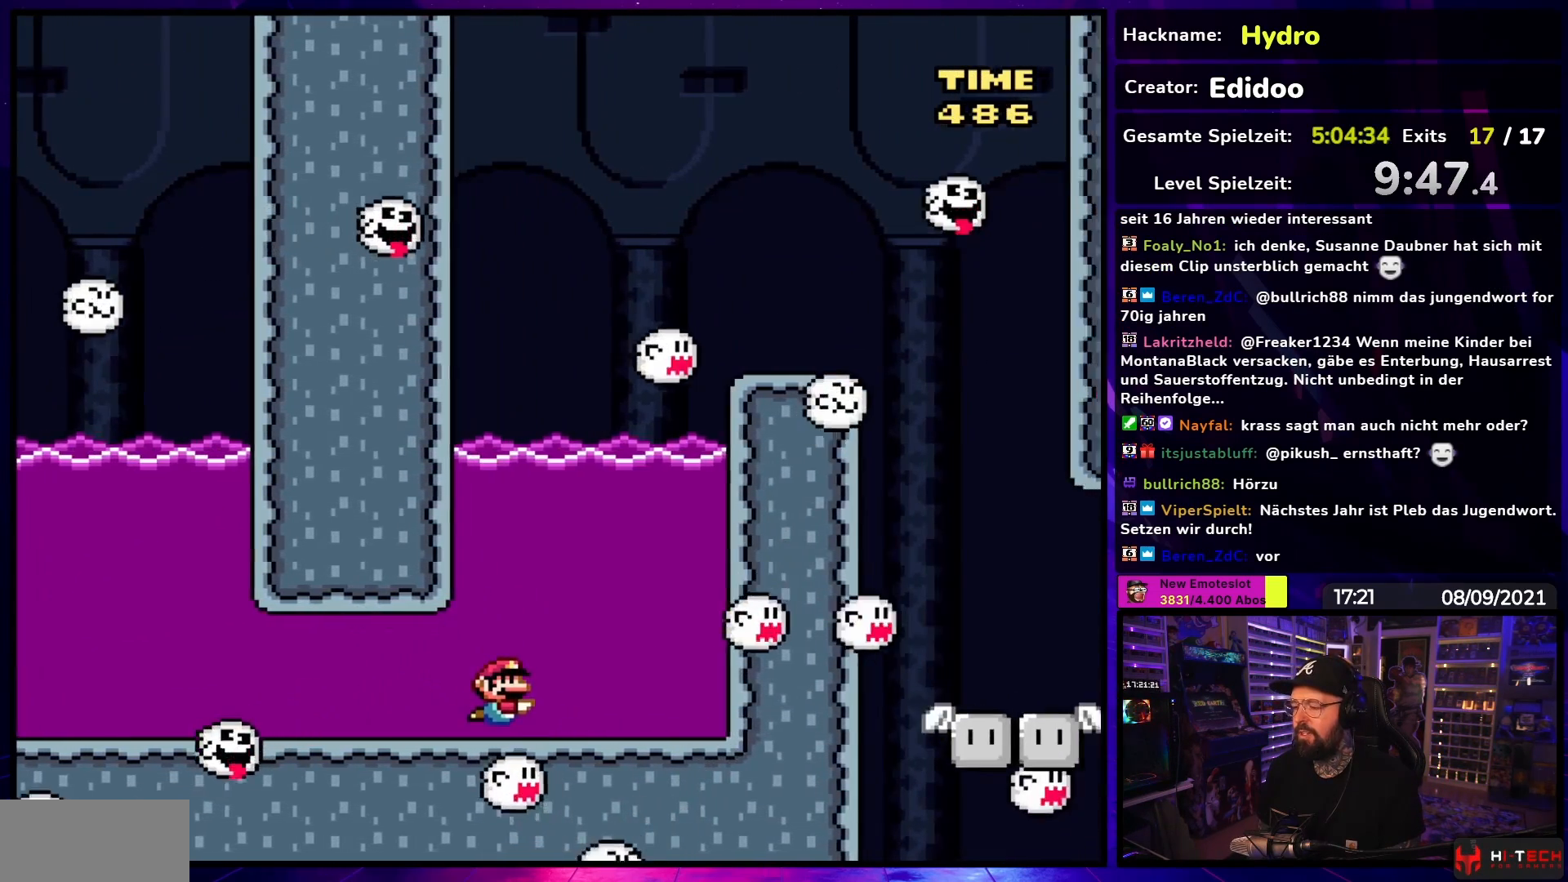
{"buttons": ["DPAD_LEFT"], "events": [[50, "B", "up"]]}
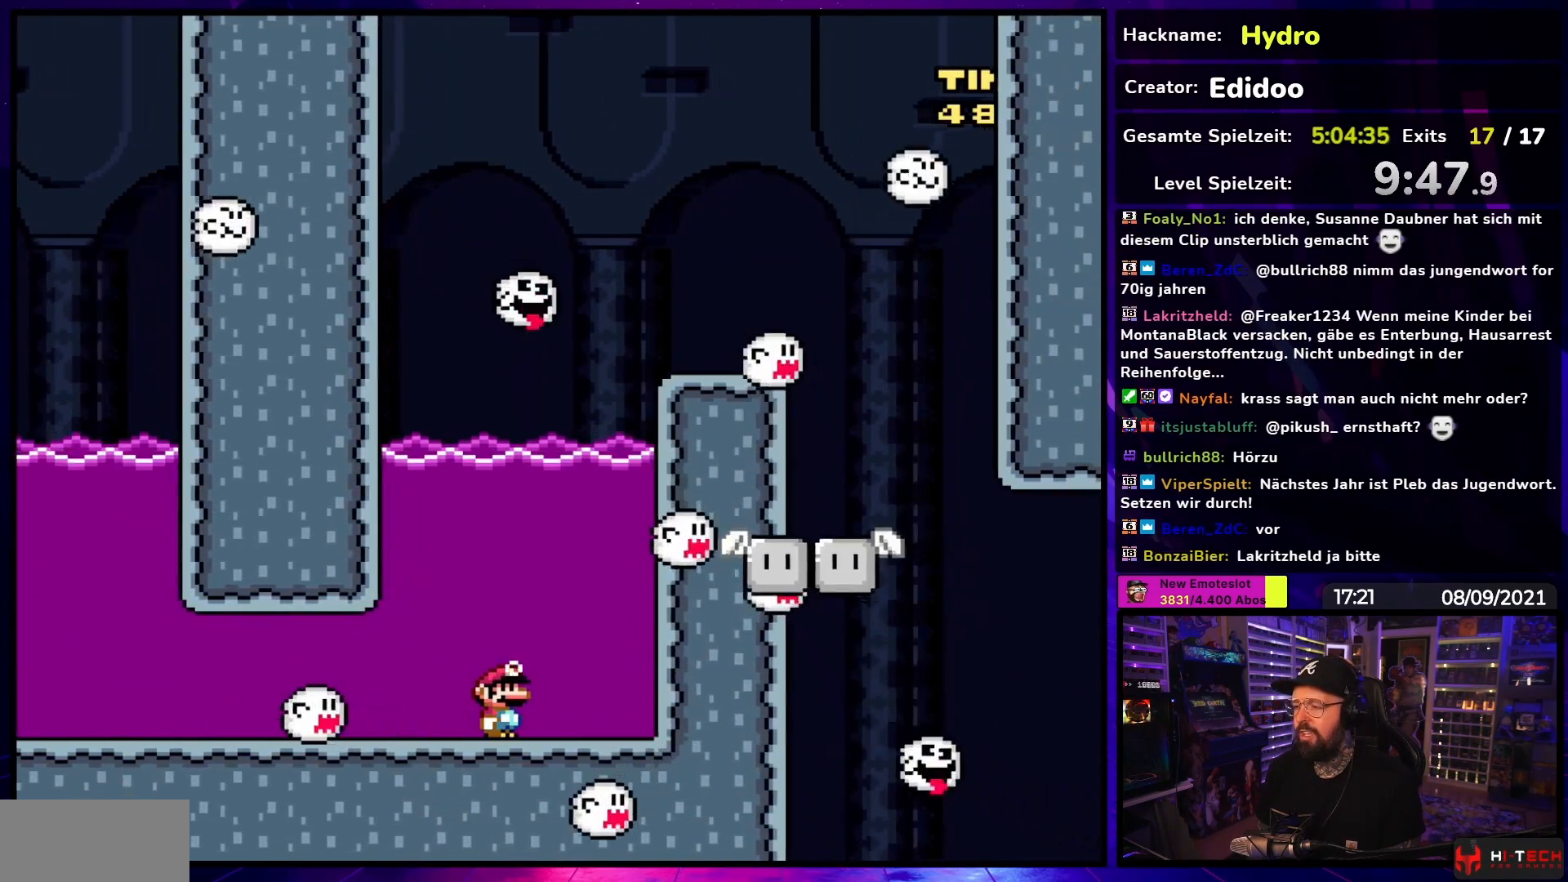
{"buttons": ["DPAD_UP"], "events": [[117, "DPAD_LEFT", "up"], [500, "DPAD_UP", "down"]]}
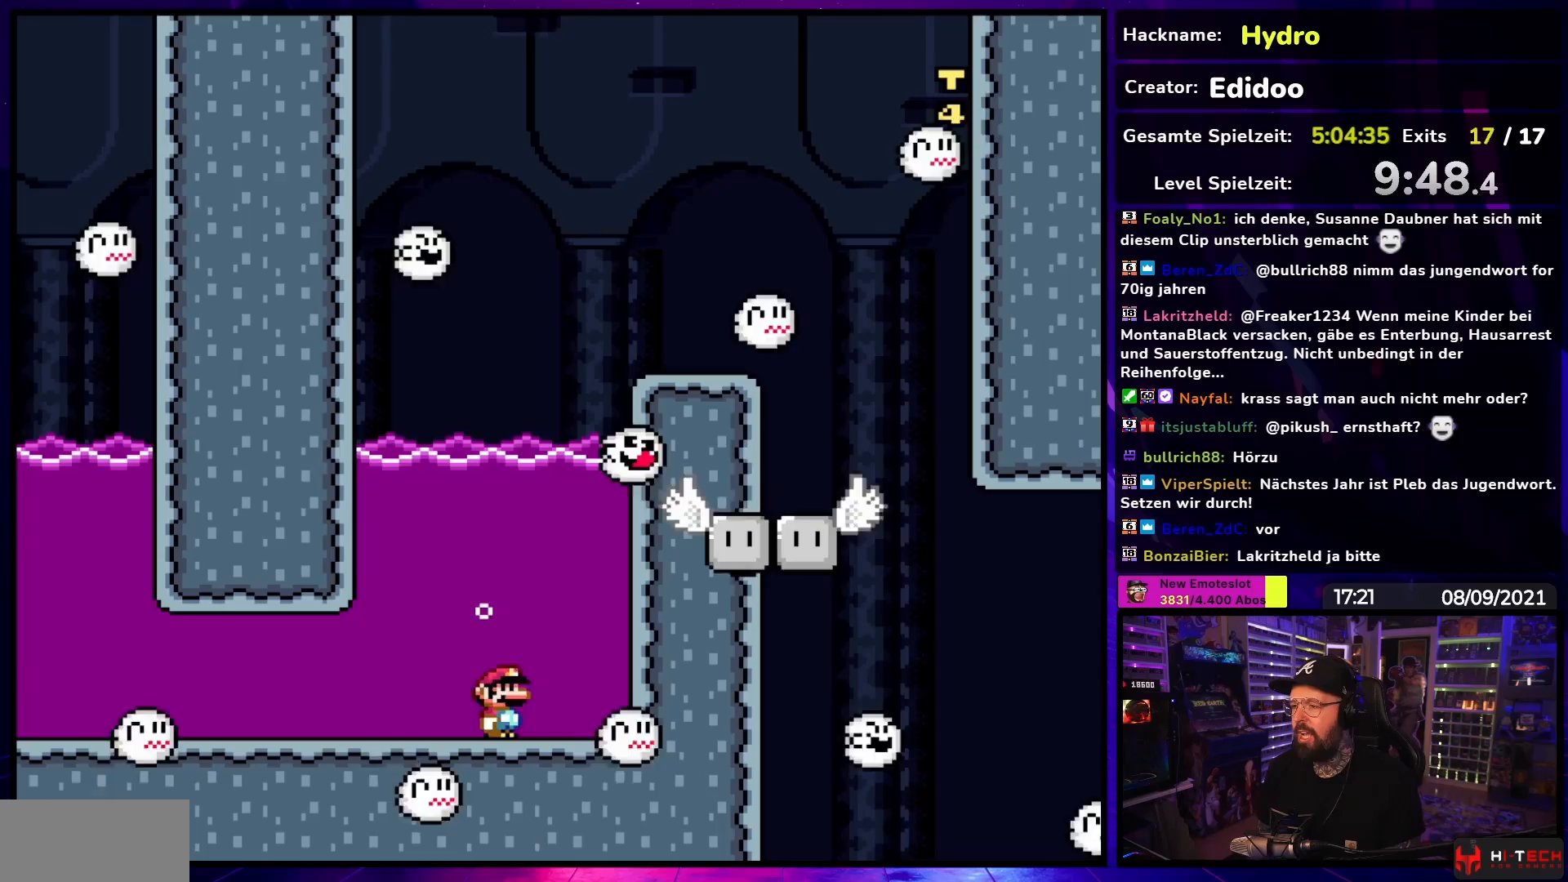
{"buttons": ["B", "DPAD_UP"], "events": [[33, "B", "down"]]}
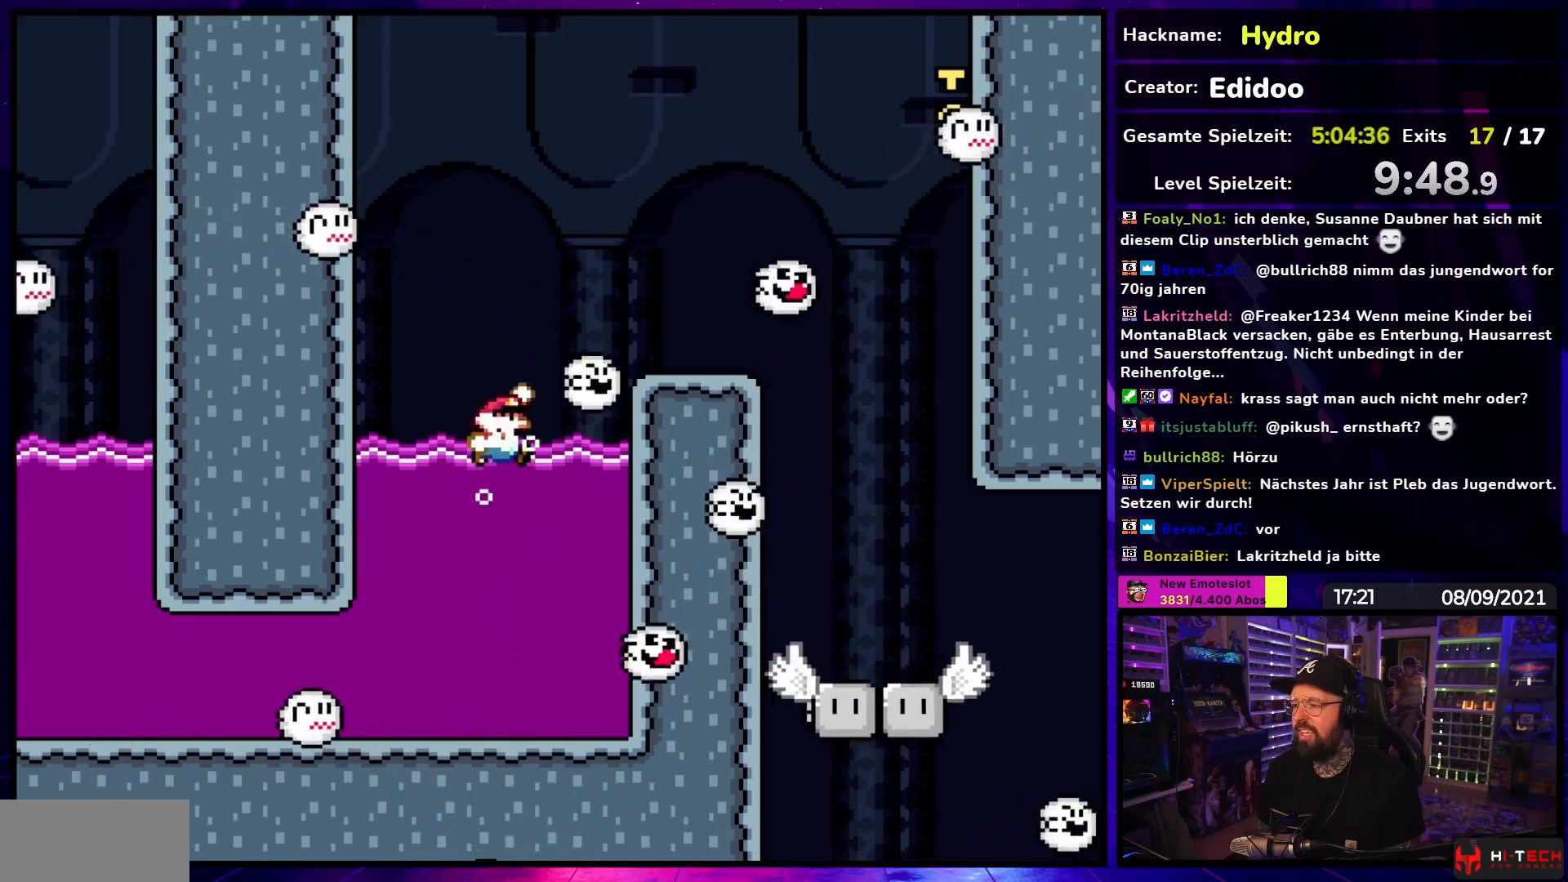
{"buttons": ["Y", "DPAD_LEFT"], "events": [[83, "DPAD_RIGHT", "down"], [100, "Y", "down"], [167, "DPAD_UP", "up"], [333, "B", "up"], [450, "DPAD_RIGHT", "up"], [500, "DPAD_LEFT", "down"]]}
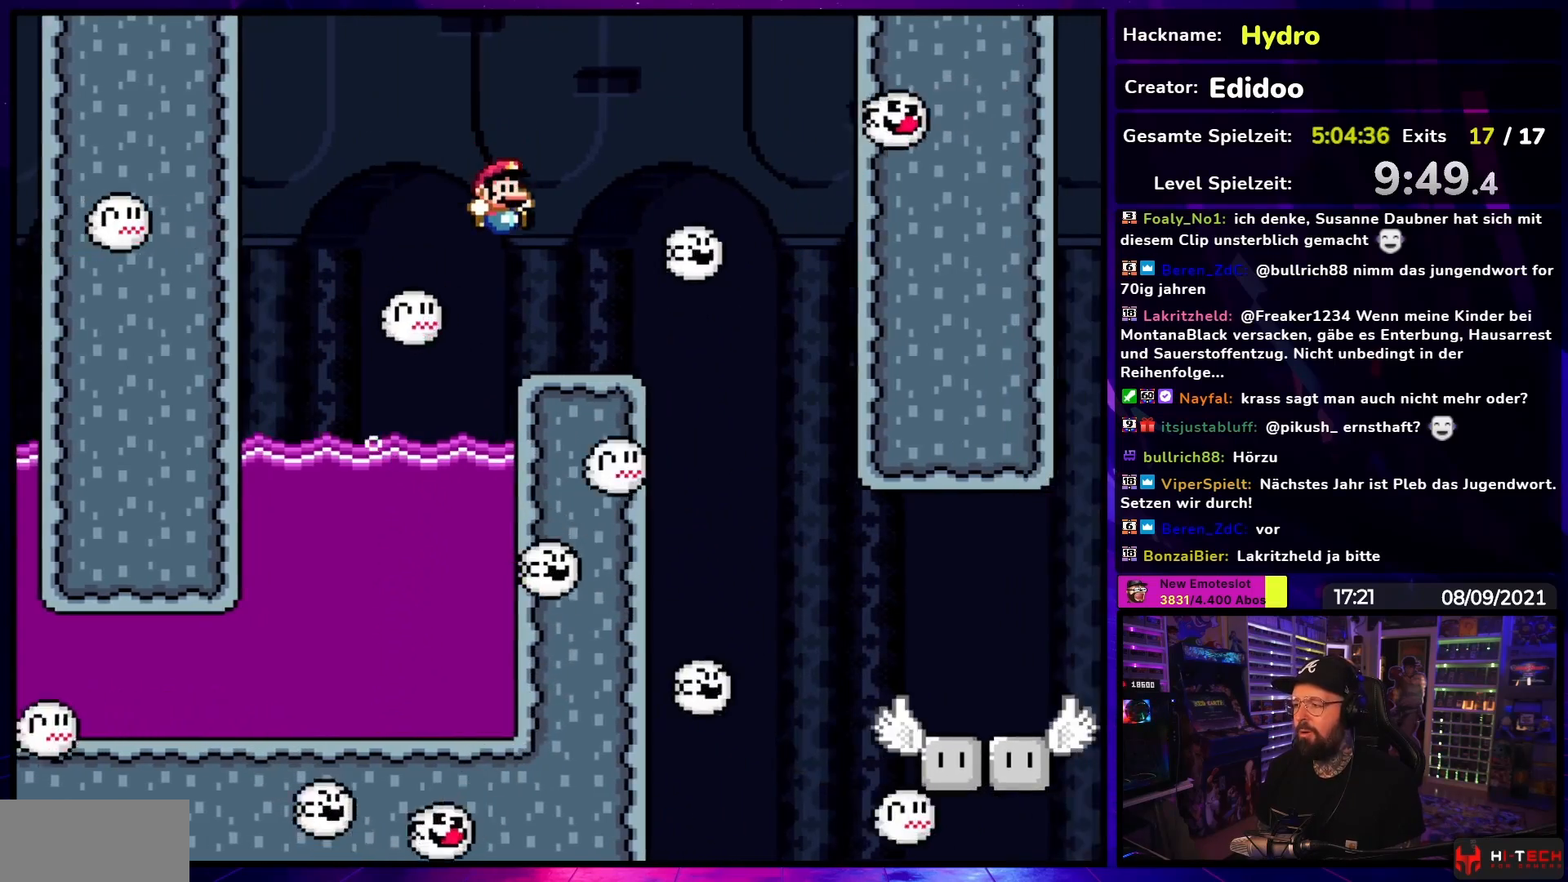
{"buttons": ["X"], "events": [[83, "DPAD_LEFT", "up"], [283, "Y", "up"], [317, "X", "down"]]}
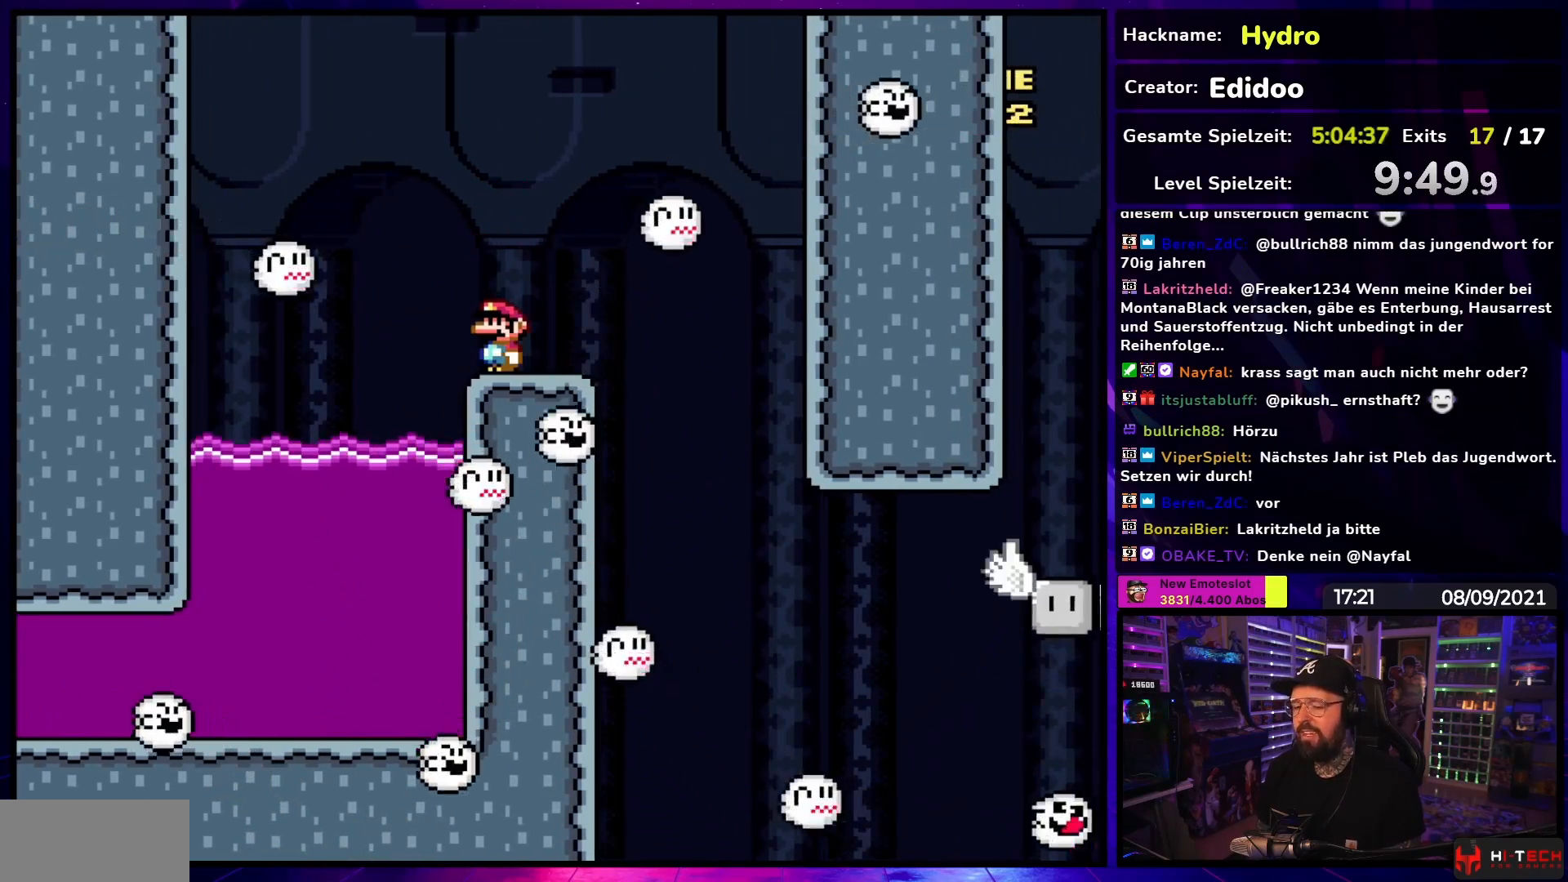
{"buttons": ["X"], "events": []}
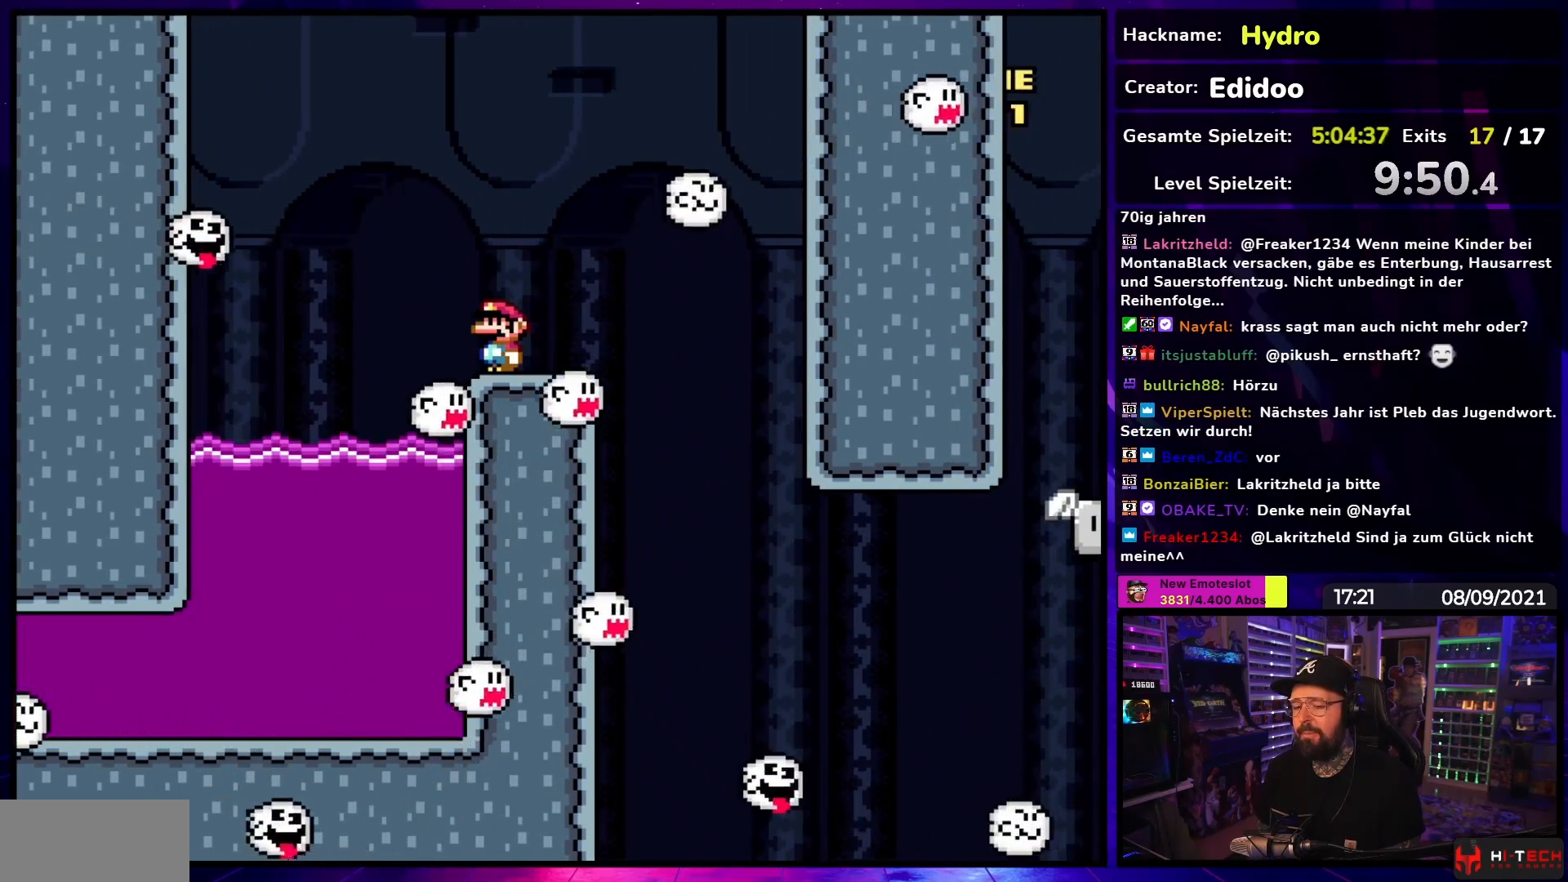
{"buttons": ["X"], "events": []}
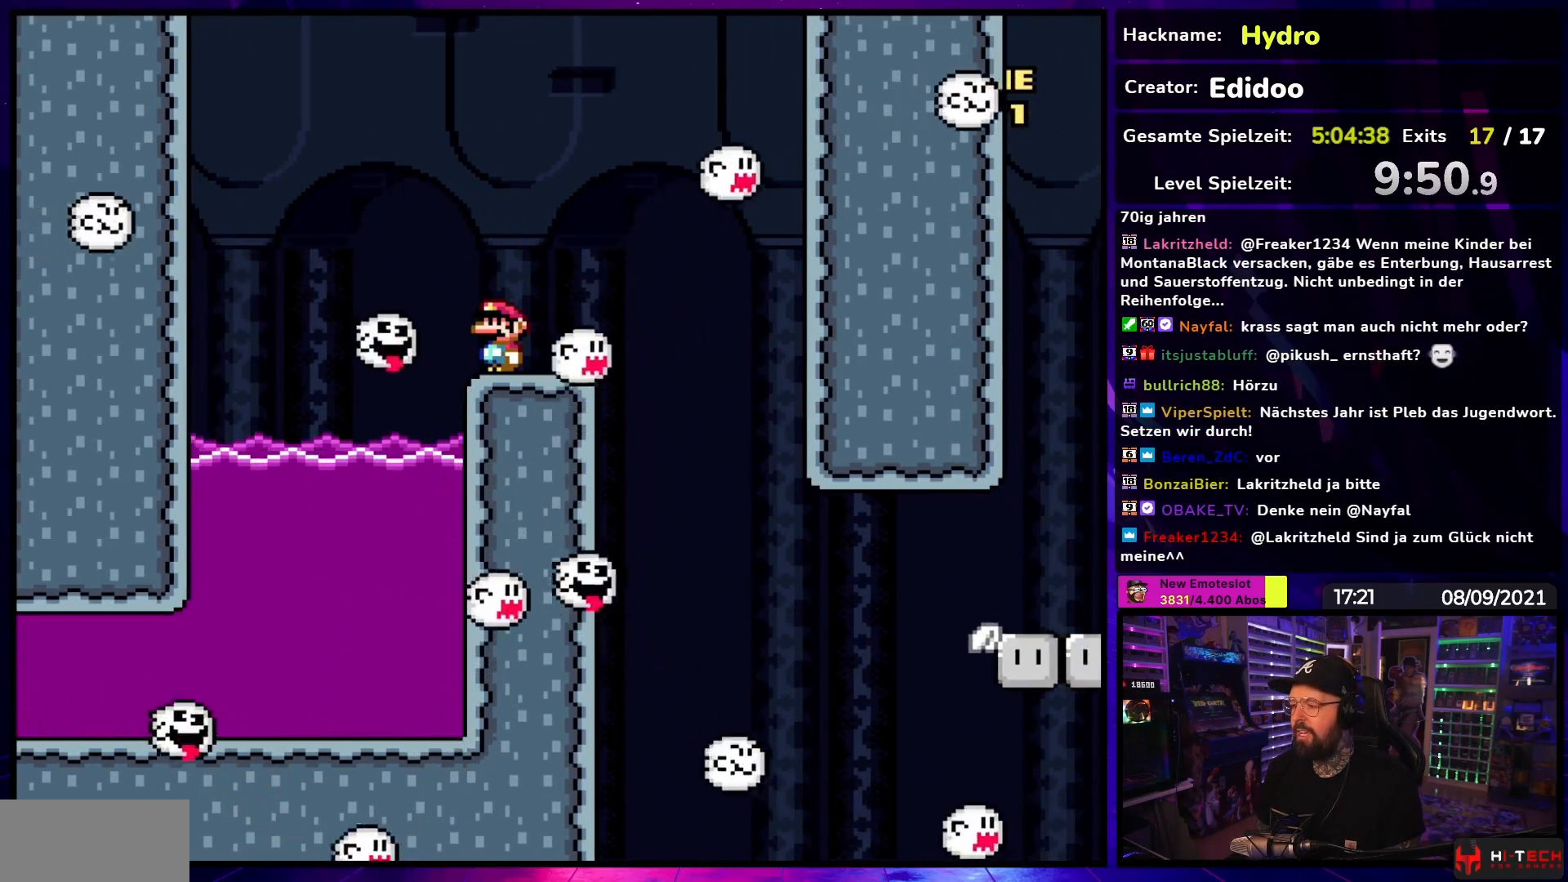
{"buttons": ["A", "X", "DPAD_RIGHT"], "events": [[300, "A", "down"], [300, "X", "up"], [317, "A", "up"], [317, "X", "down"], [450, "DPAD_RIGHT", "down"], [467, "A", "down"]]}
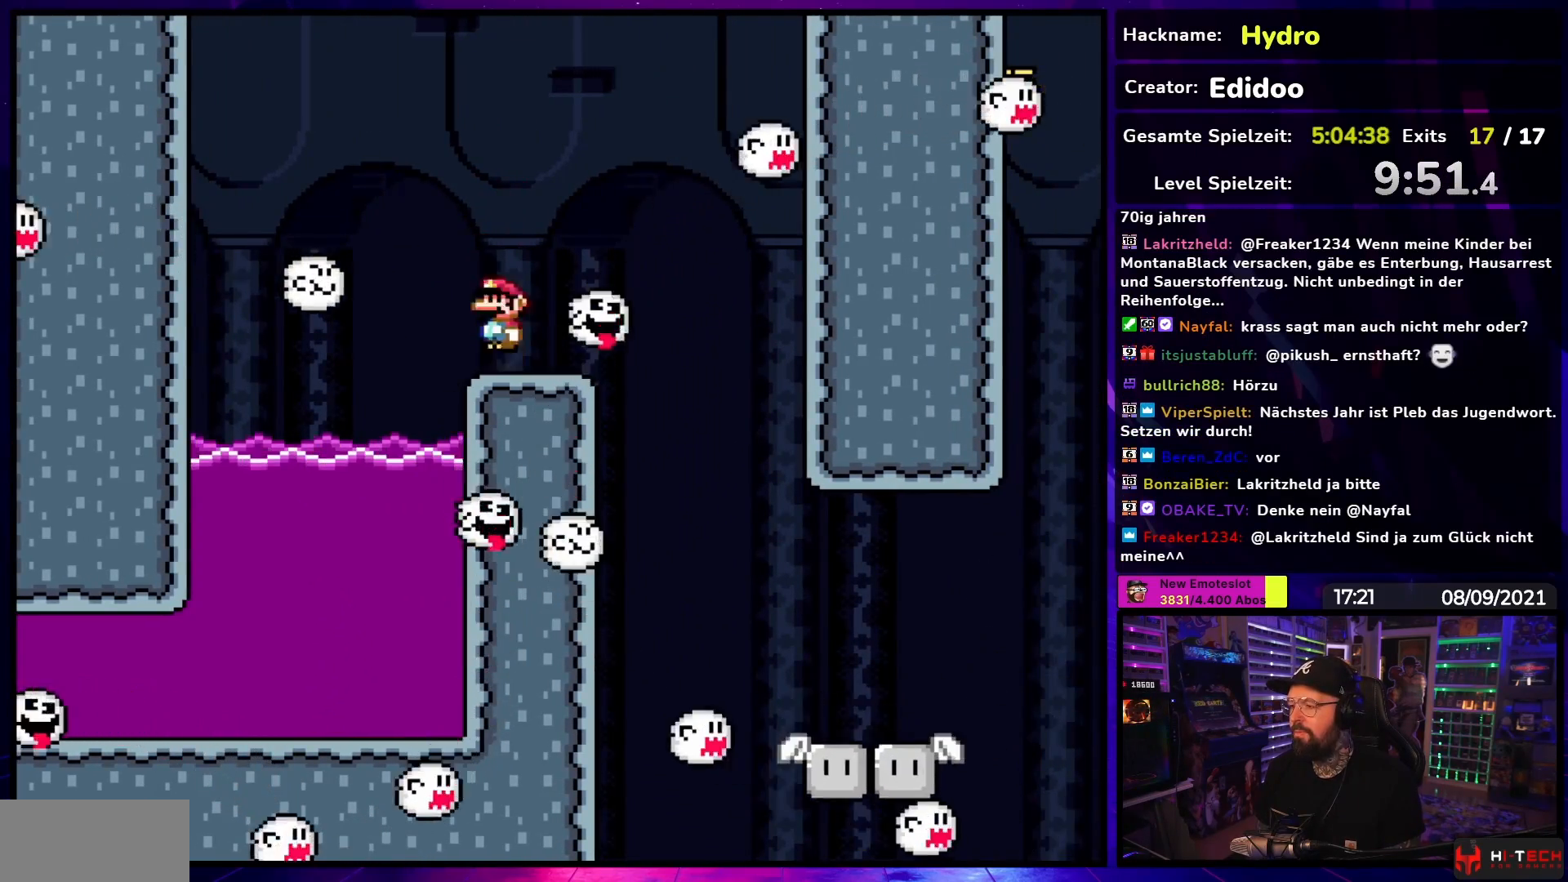
{"buttons": ["X", "DPAD_LEFT"], "events": [[33, "A", "up"], [150, "A", "down"], [300, "A", "up"], [433, "DPAD_UP", "down"], [467, "DPAD_LEFT", "down"], [467, "DPAD_RIGHT", "up"], [467, "DPAD_UP", "up"]]}
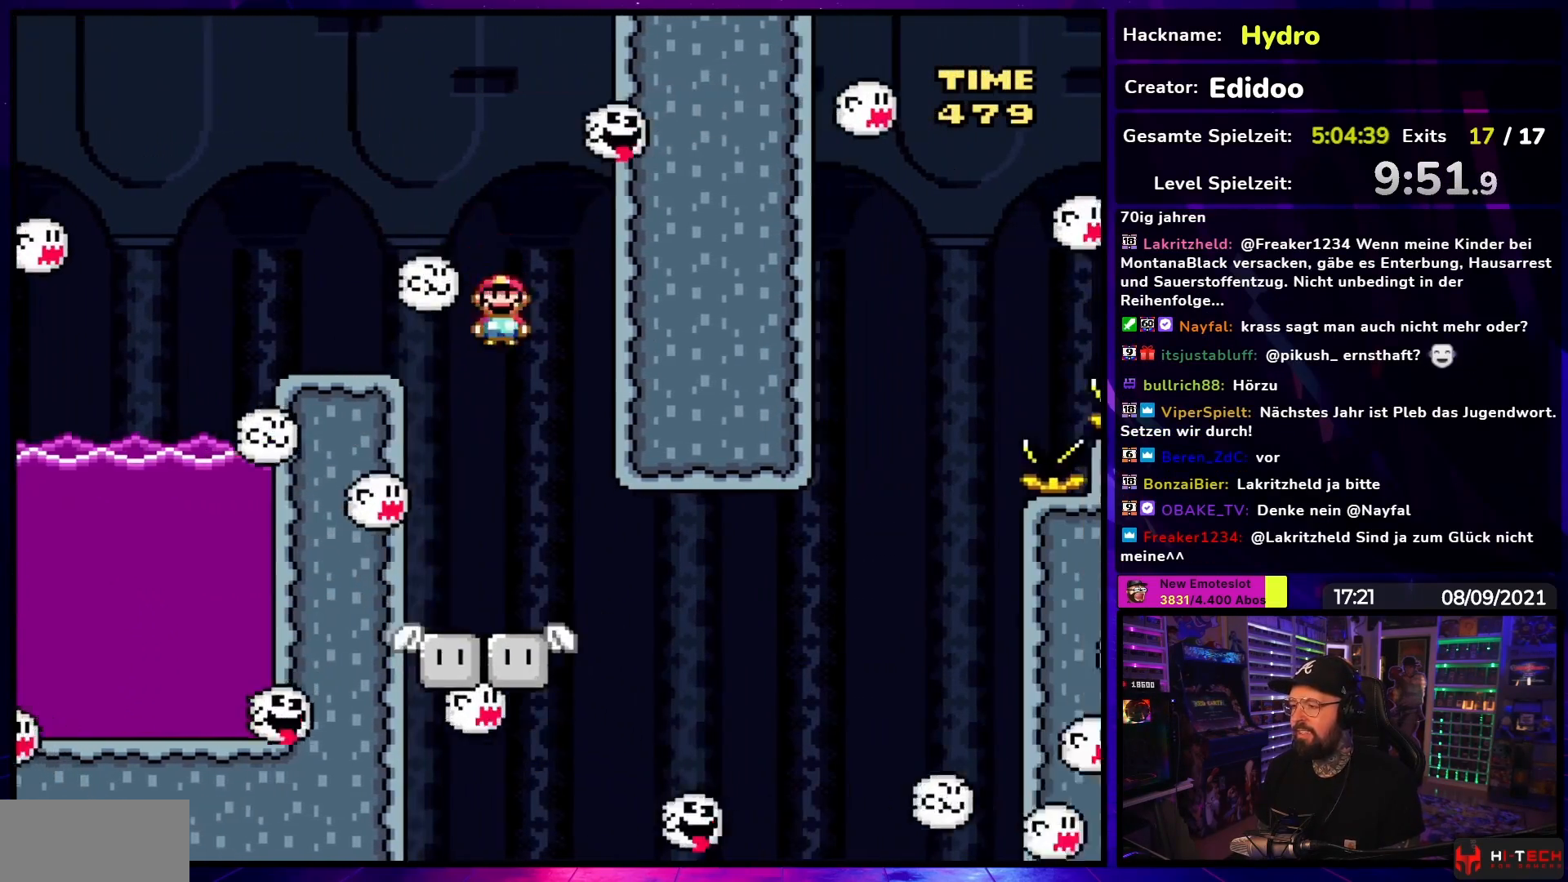
{"buttons": ["X"], "events": [[167, "DPAD_LEFT", "up"], [233, "DPAD_RIGHT", "down"], [283, "DPAD_RIGHT", "up"]]}
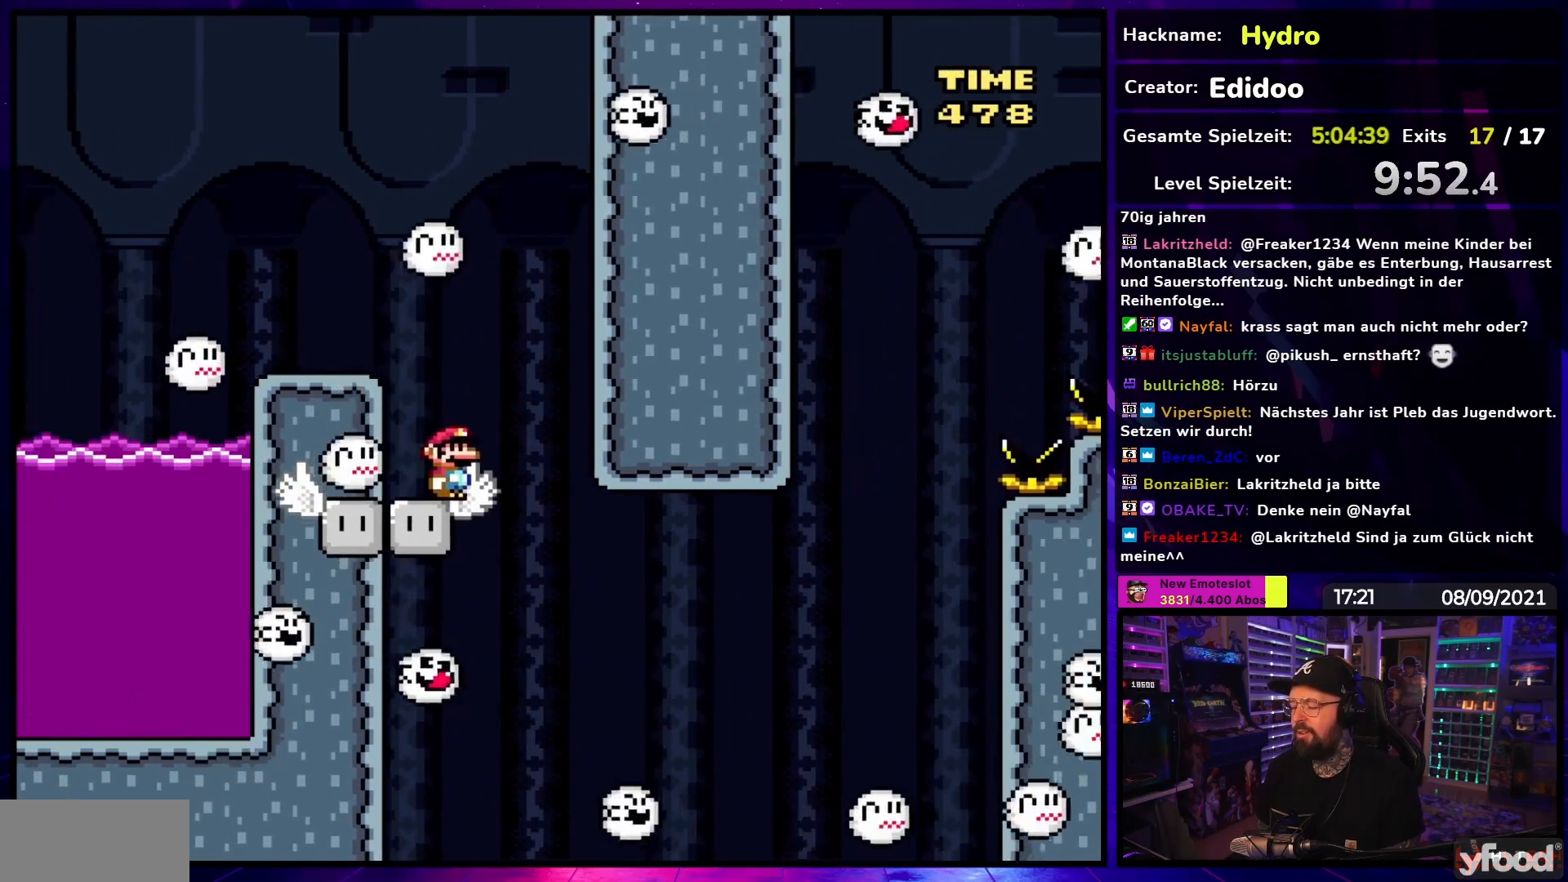
{"buttons": ["X"], "events": [[50, "DPAD_LEFT", "down"], [167, "DPAD_LEFT", "up"], [267, "DPAD_RIGHT", "down"], [333, "DPAD_RIGHT", "up"]]}
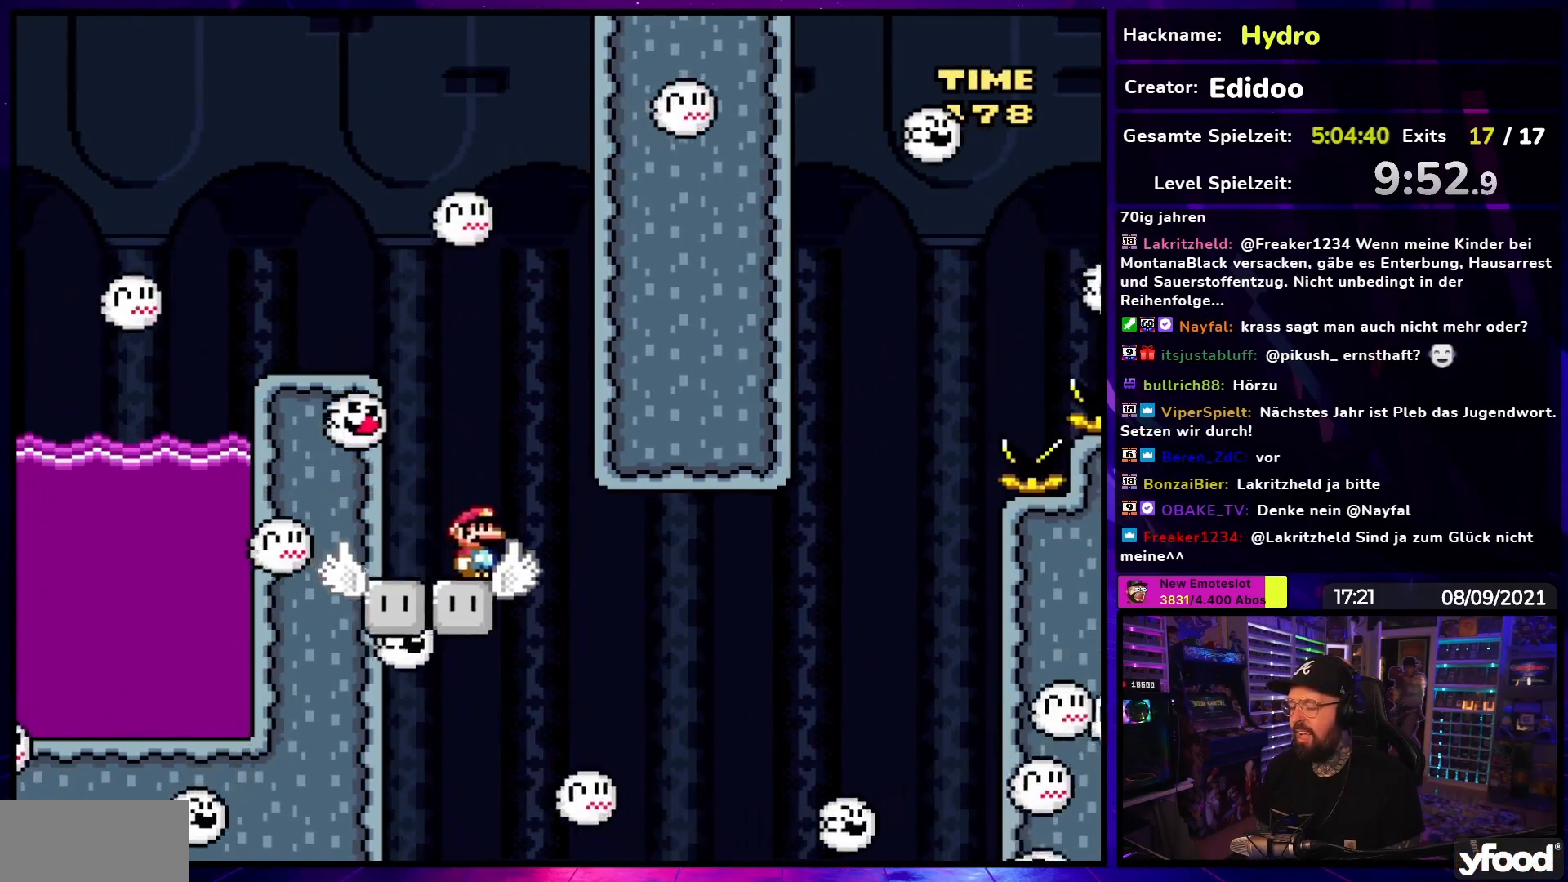
{"buttons": ["X"], "events": [[233, "X", "up"], [250, "X", "down"]]}
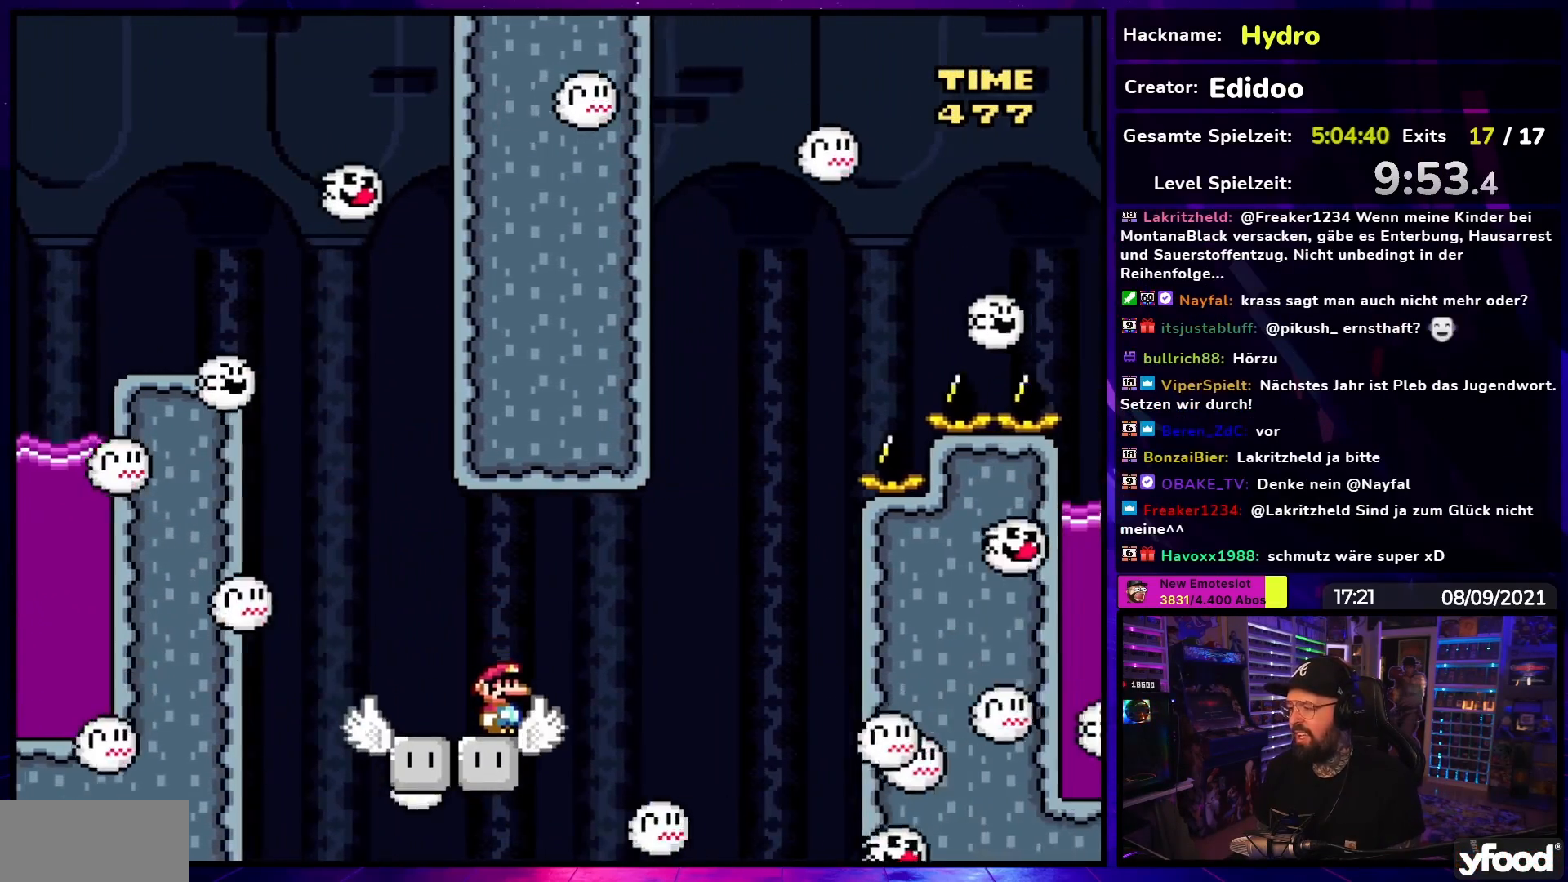
{"buttons": ["Y"], "events": [[50, "X", "up"], [133, "Y", "down"]]}
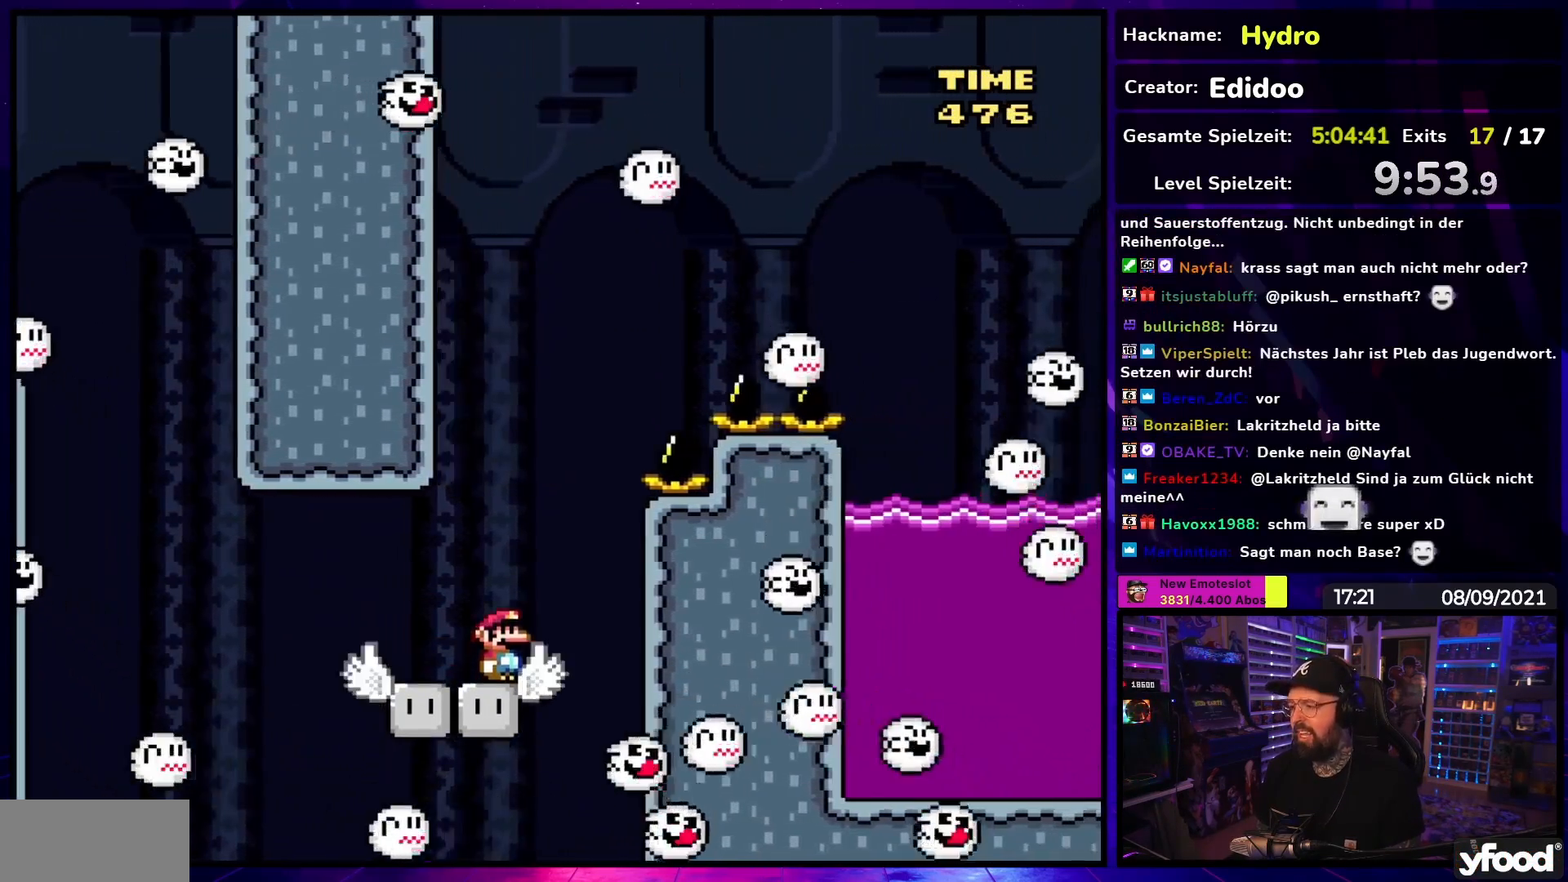
{"buttons": ["Y"], "events": [[150, "DPAD_LEFT", "down"], [283, "DPAD_LEFT", "up"]]}
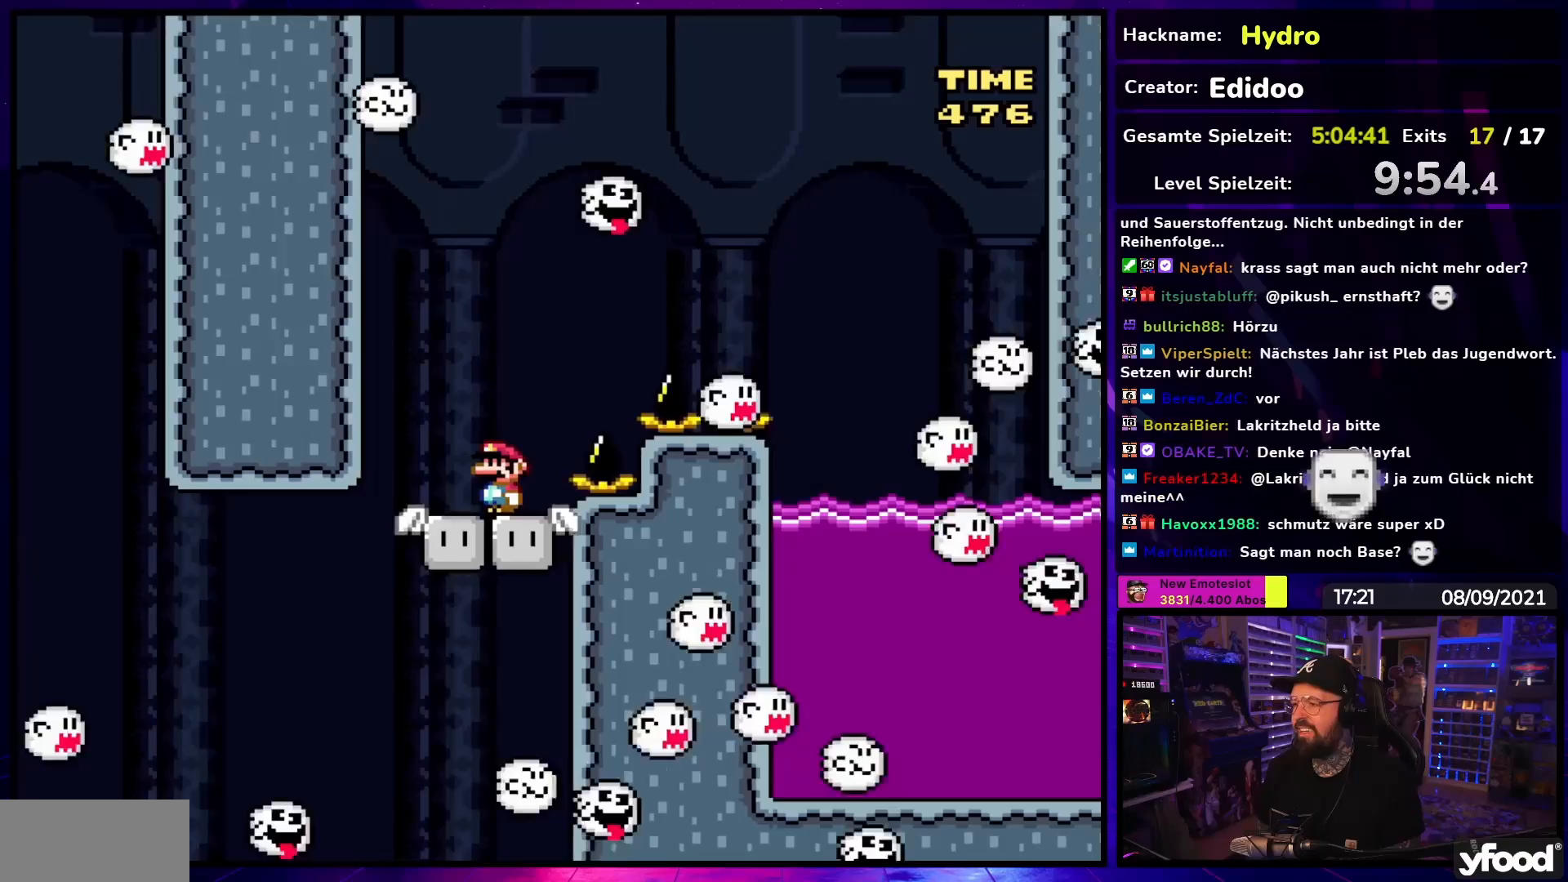
{"buttons": ["B", "Y"], "events": [[267, "DPAD_RIGHT", "down"], [417, "B", "down"], [467, "DPAD_RIGHT", "up"]]}
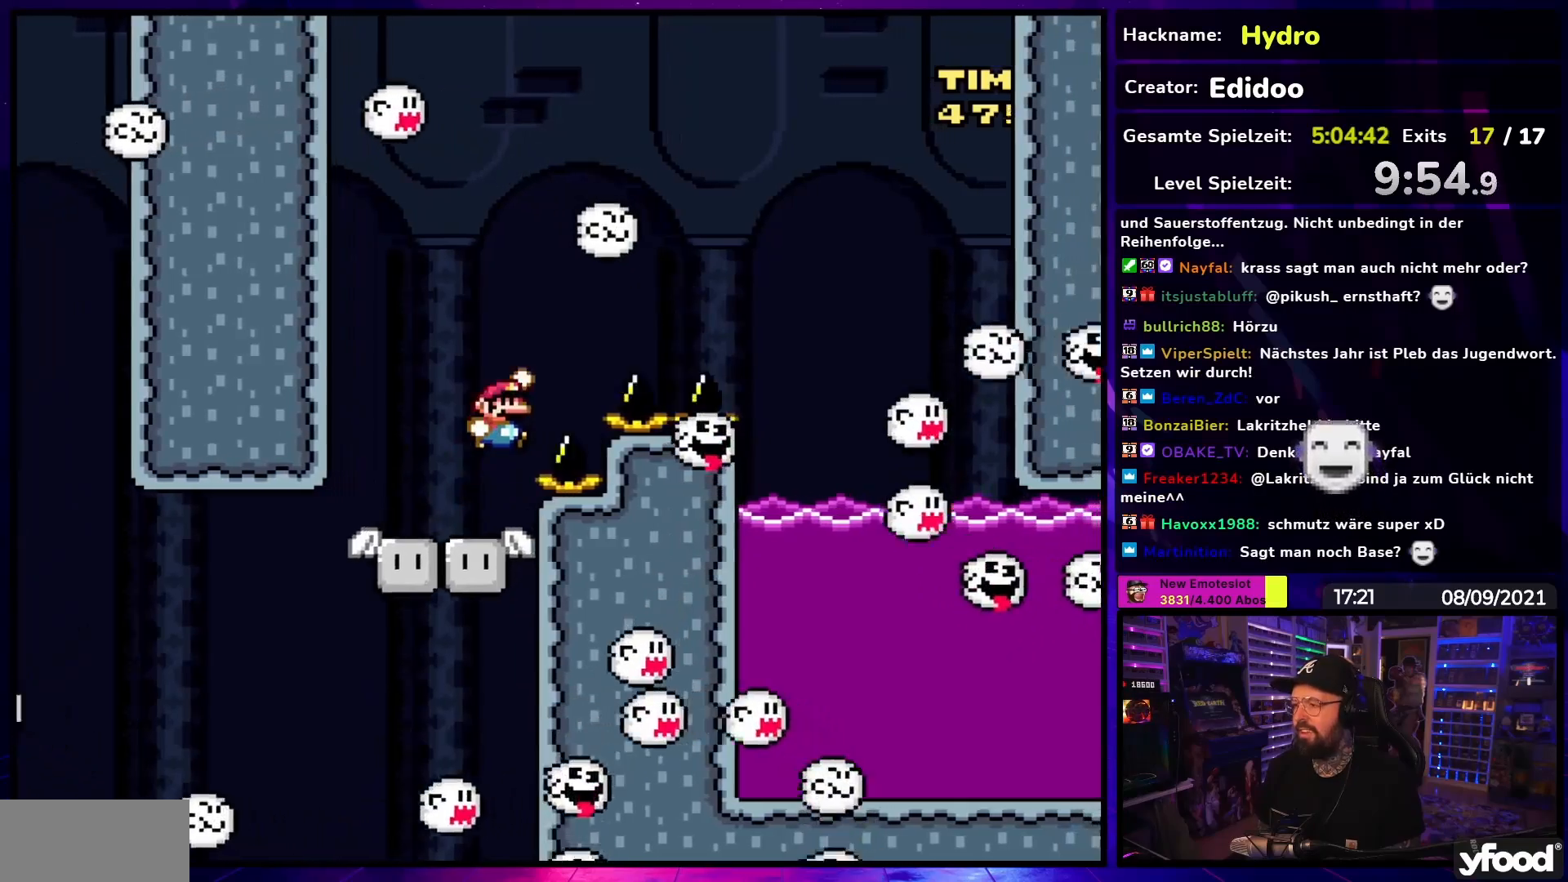
{"buttons": ["B", "Y"], "events": [[33, "DPAD_RIGHT", "down"], [483, "DPAD_RIGHT", "up"]]}